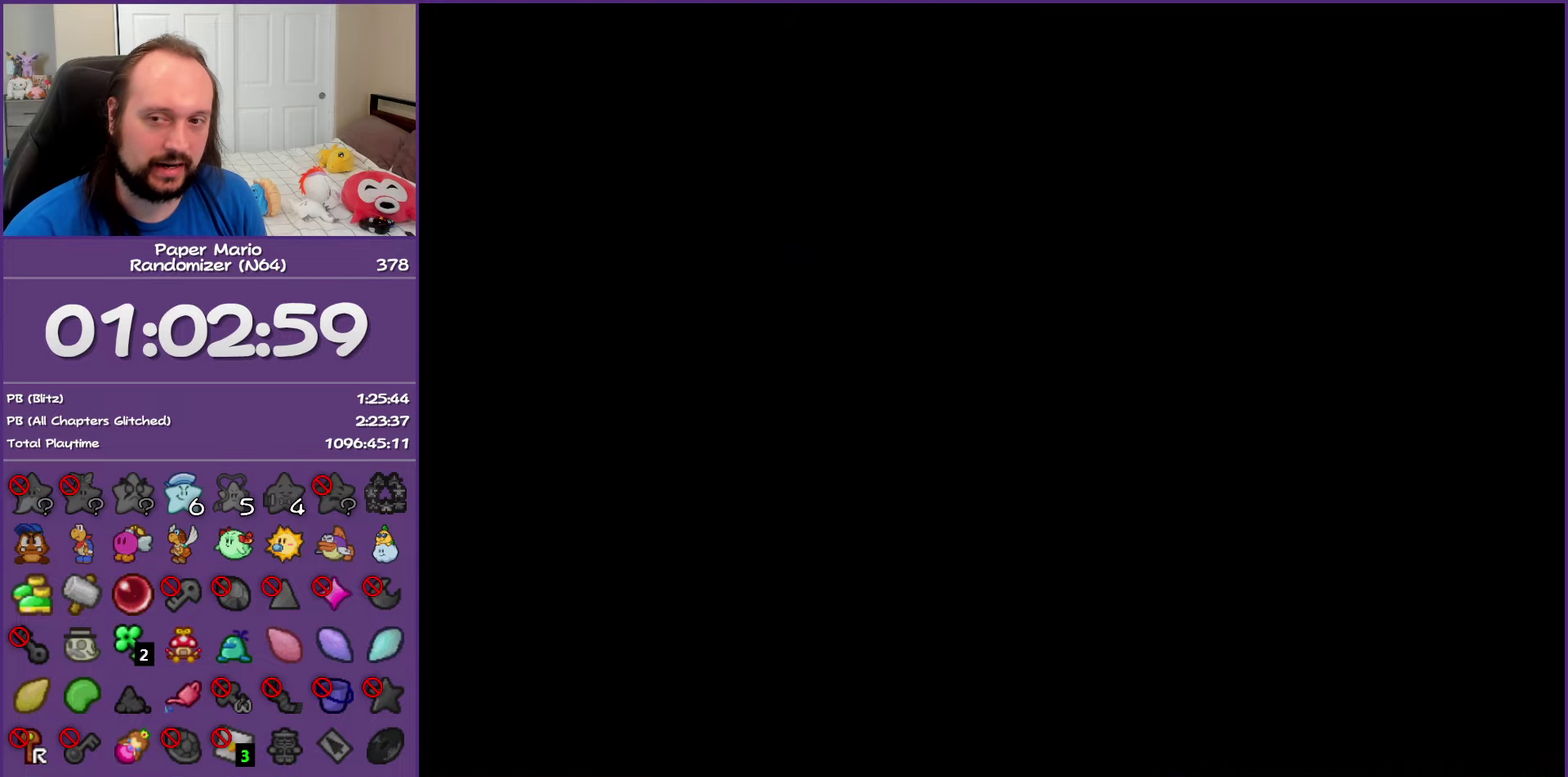
Gameplay with a controller (Nintendo layout); each line is a JSON object with the inputs held at the frame after it. "events" lists button and stick changes between this image and that frame as [ms after this image, input, new state], when the widget could be followed in between. This overlay highlights the sticks when they move; stick clicks (L3) are not distinguishable. Not read: L3 R3.
{"buttons": ["B"], "left_stick": "center", "events": []}
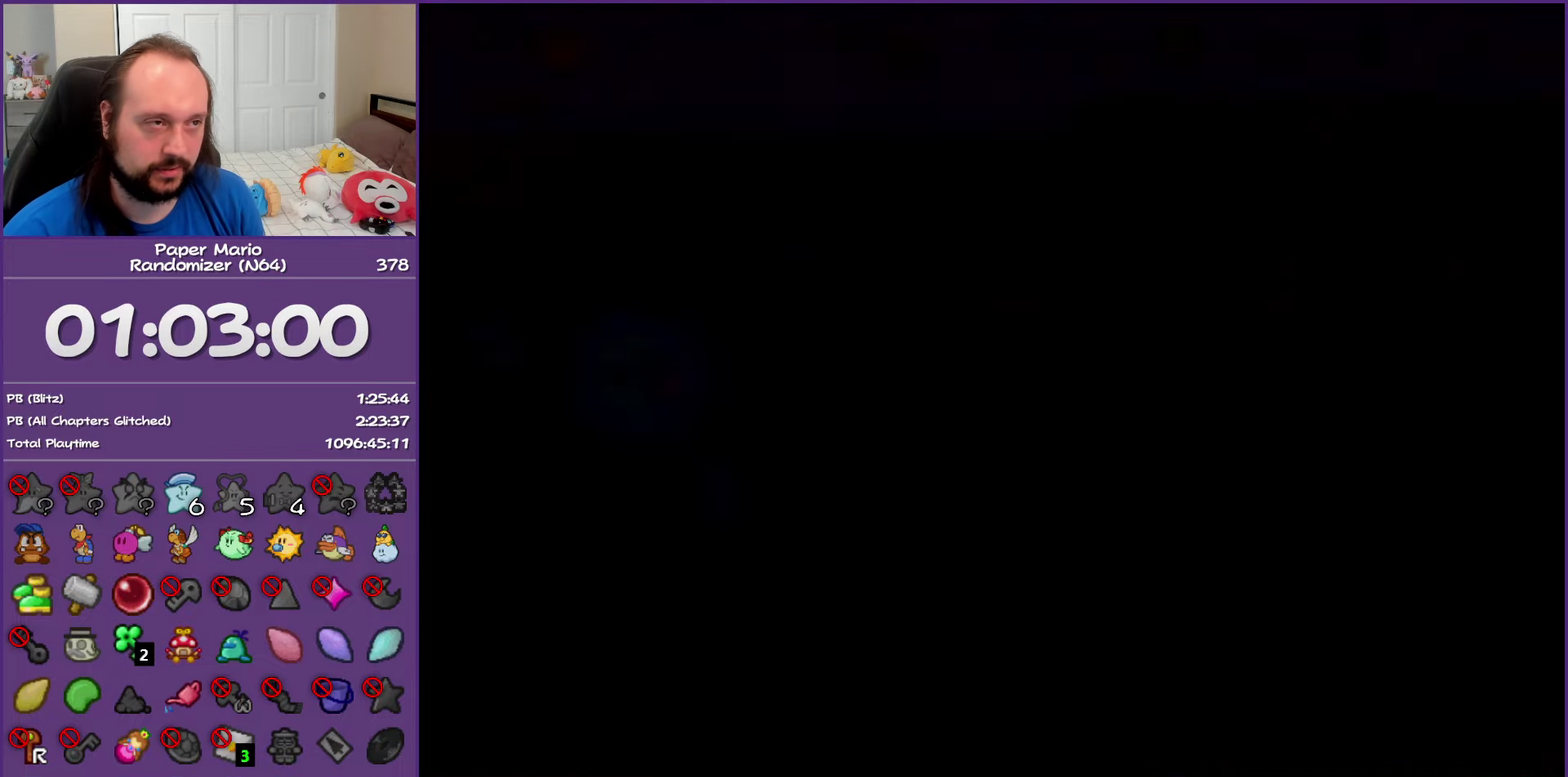
{"buttons": ["B"], "left_stick": "center", "events": []}
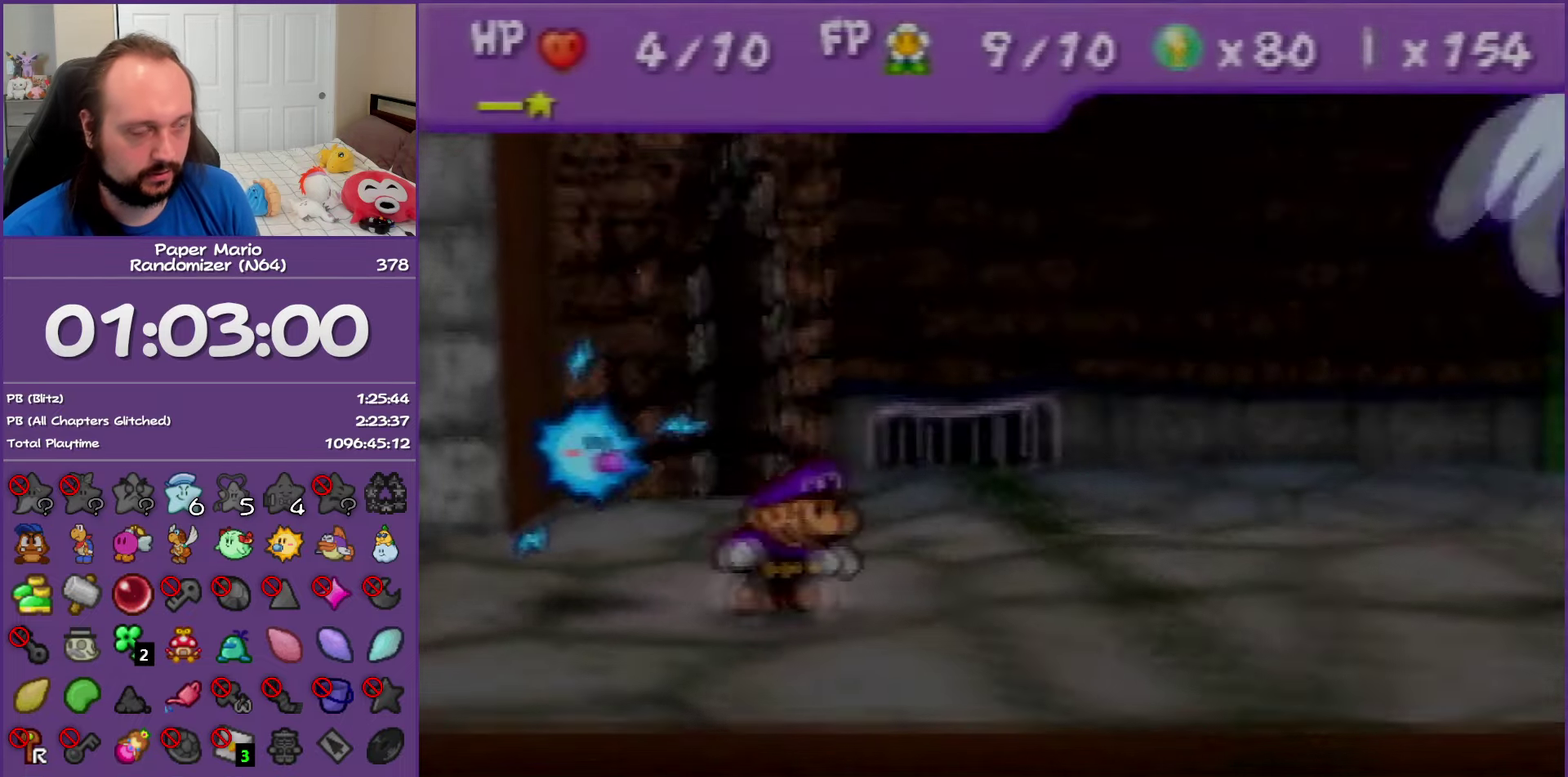
{"buttons": ["B"], "left_stick": "center", "events": []}
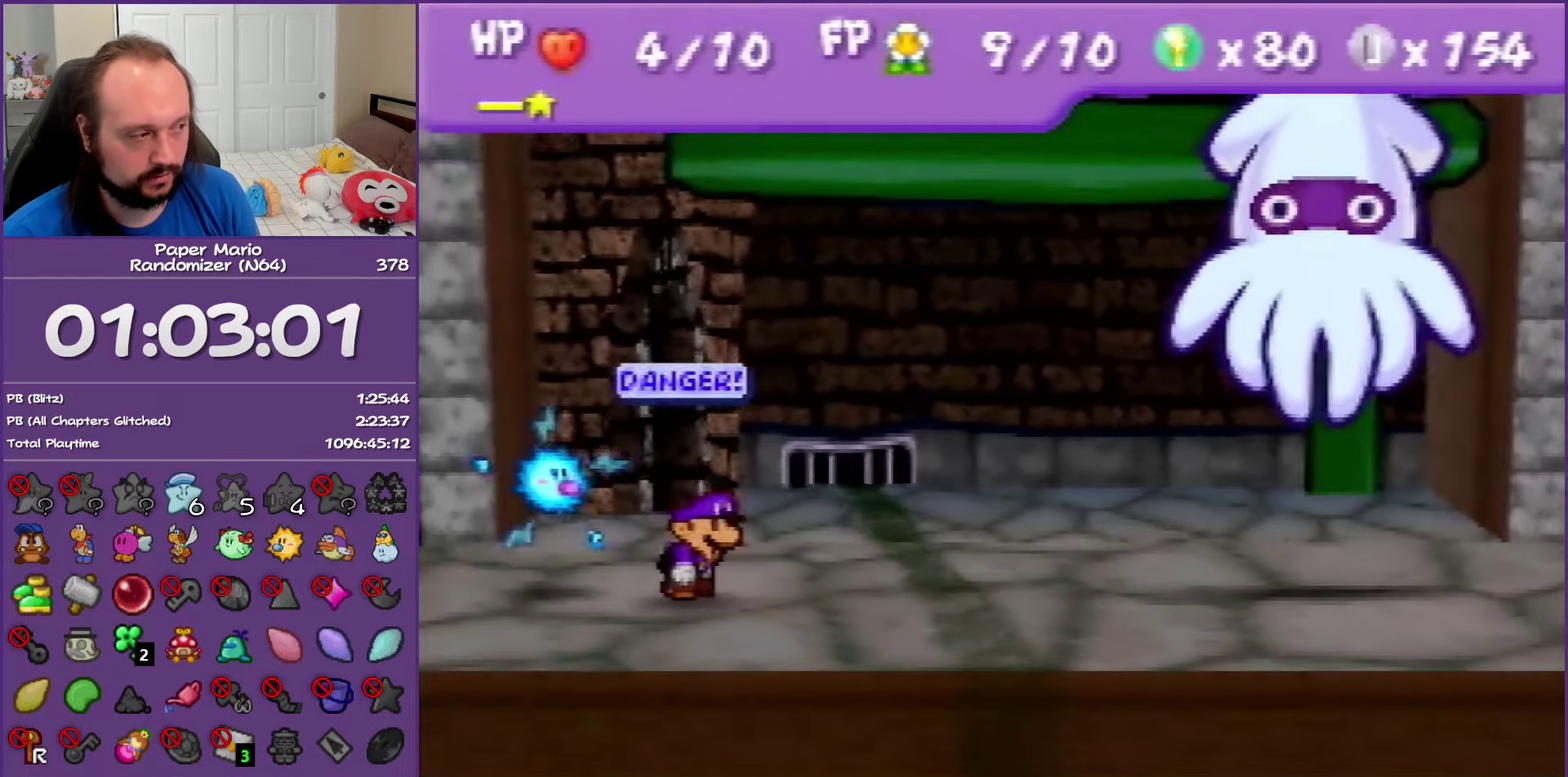
{"buttons": [], "left_stick": "center", "events": [[383, "B", "up"]]}
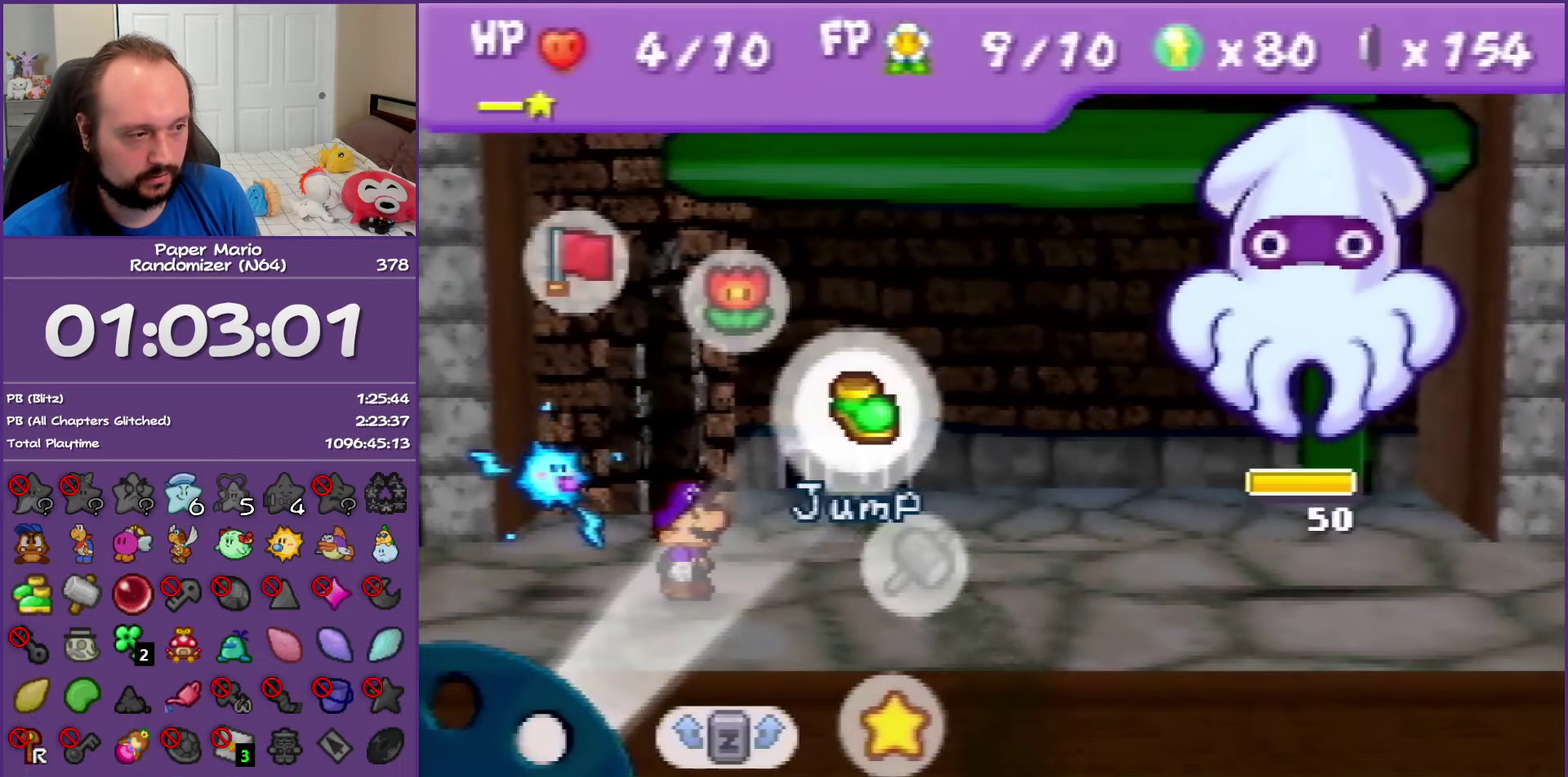
{"buttons": ["A"], "left_stick": "center", "events": [[117, "A", "down"], [217, "A", "up"], [300, "A", "down"], [400, "A", "up"], [450, "A", "down"]]}
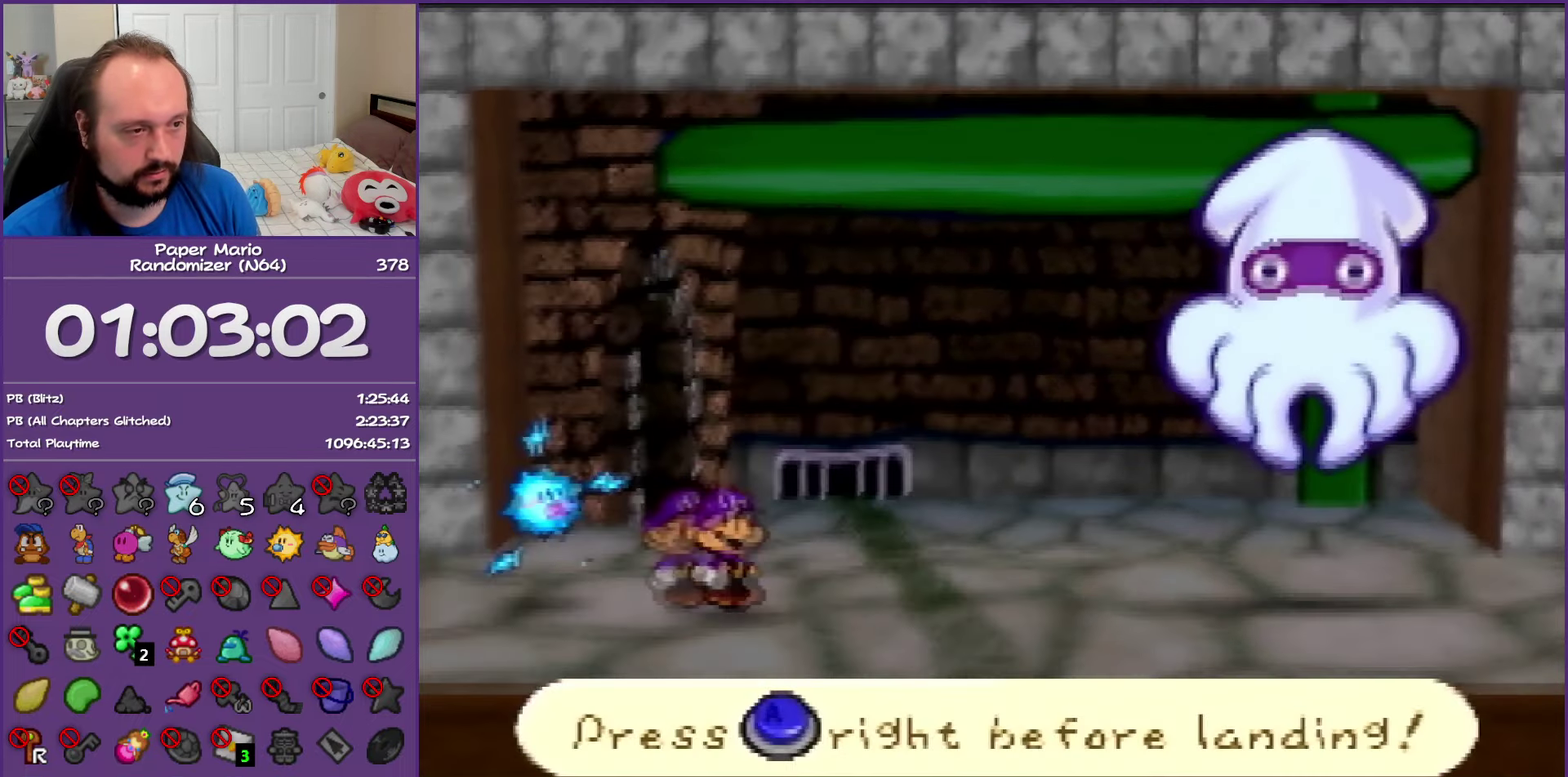
{"buttons": [], "left_stick": "center", "events": [[83, "A", "up"], [400, "A", "down"], [500, "A", "up"]]}
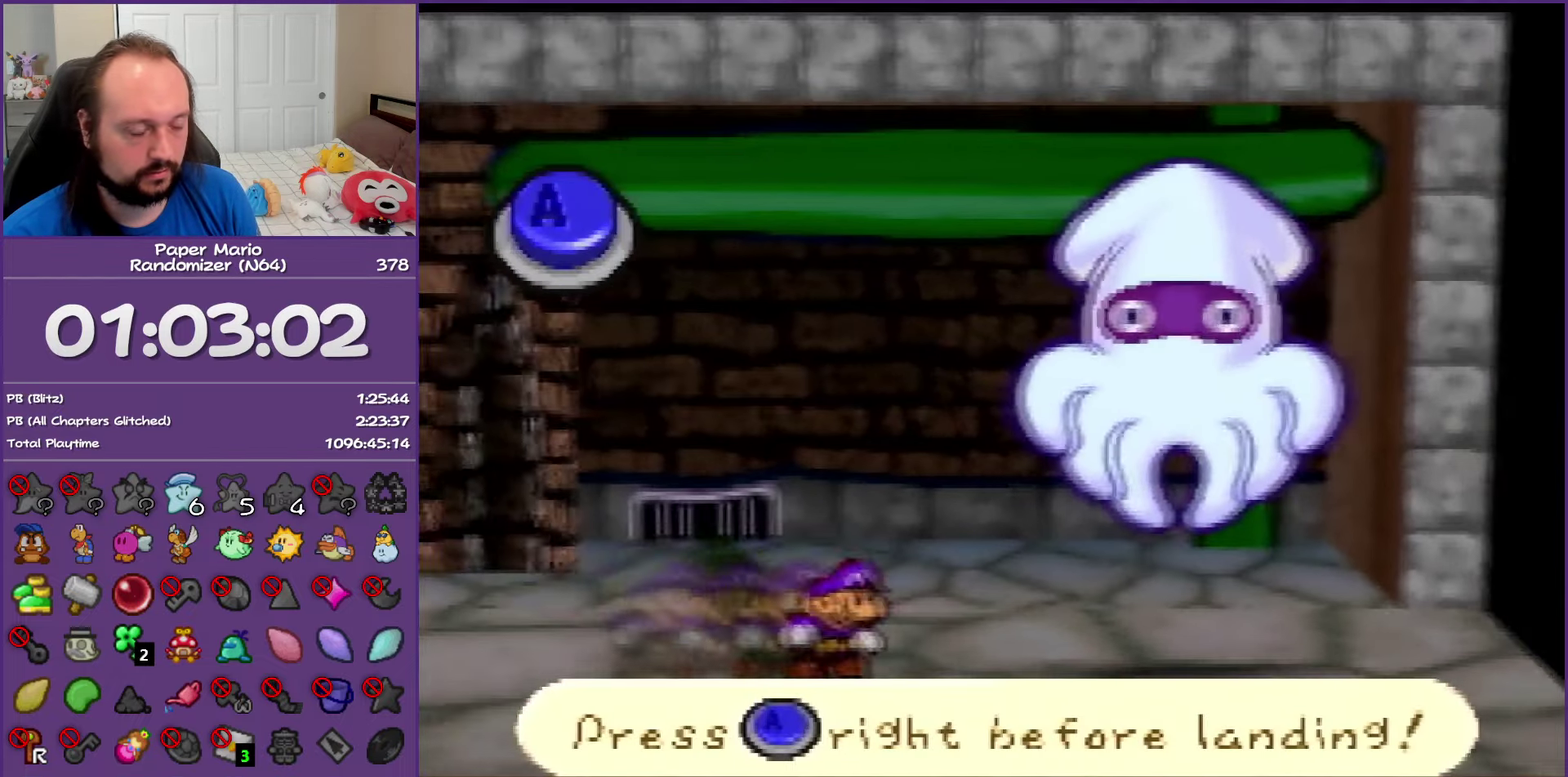
{"buttons": [], "left_stick": "center", "events": []}
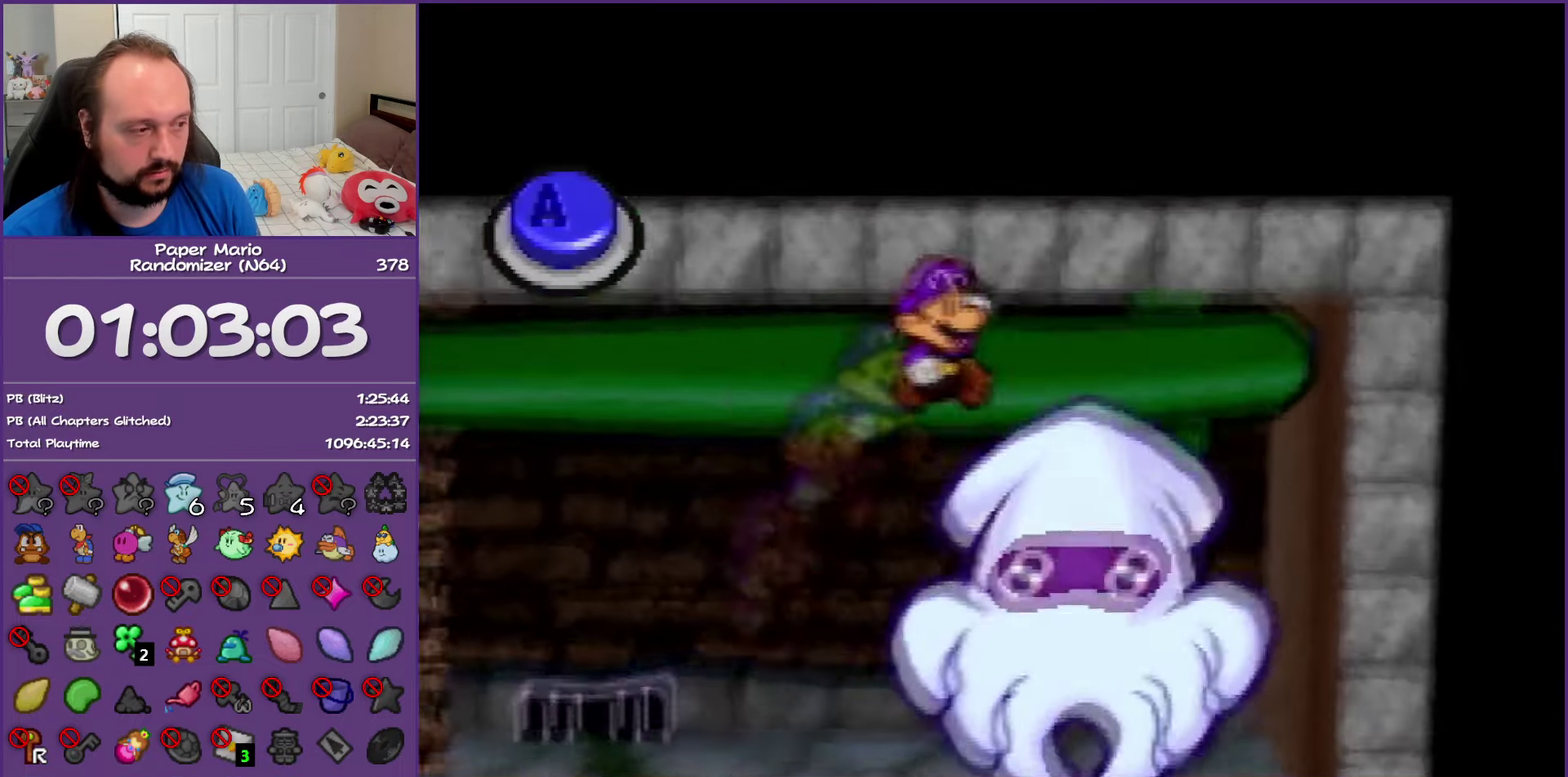
{"buttons": [], "left_stick": "center", "events": [[133, "A", "down"], [267, "A", "up"]]}
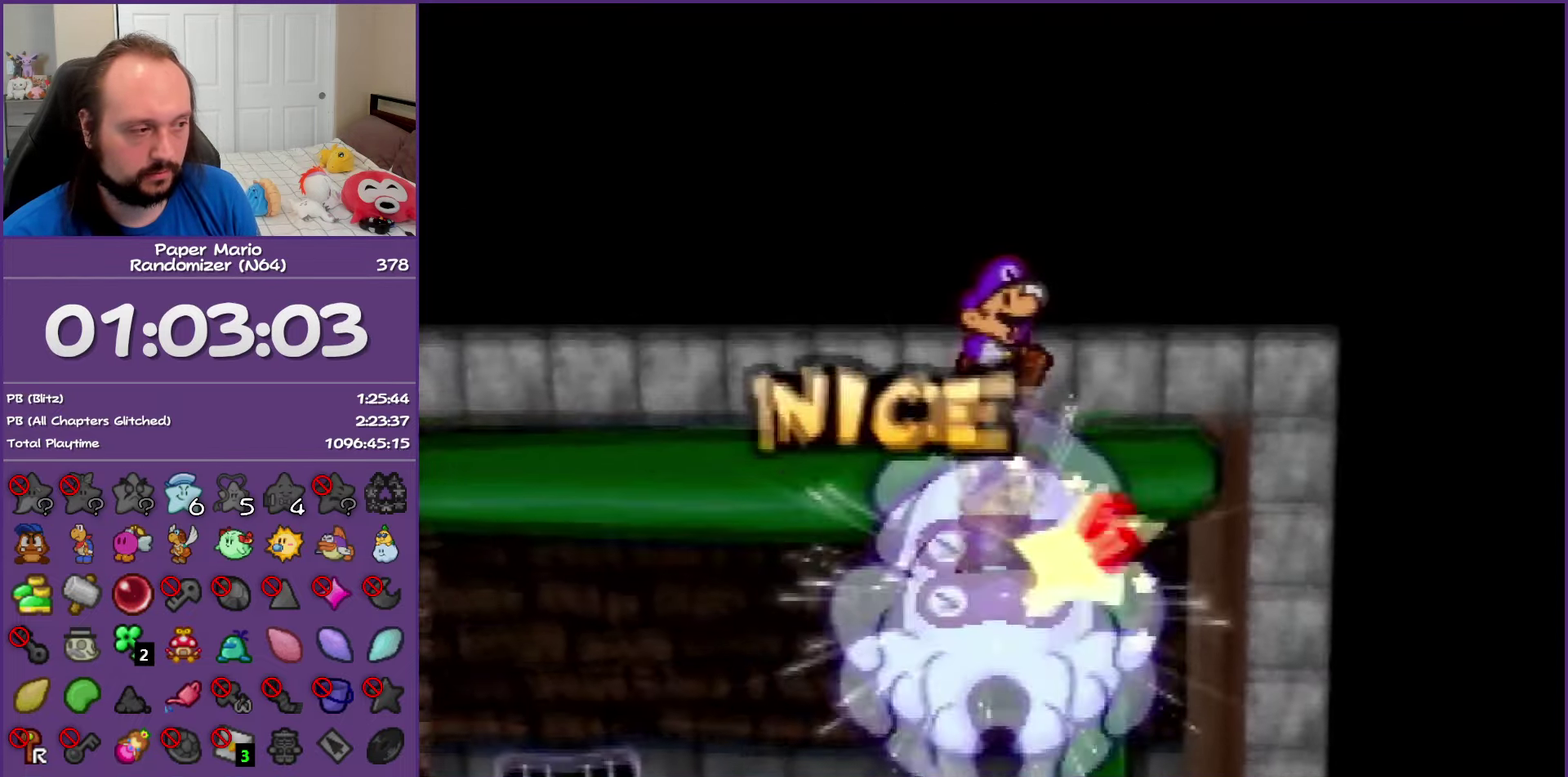
{"buttons": [], "left_stick": "center", "events": []}
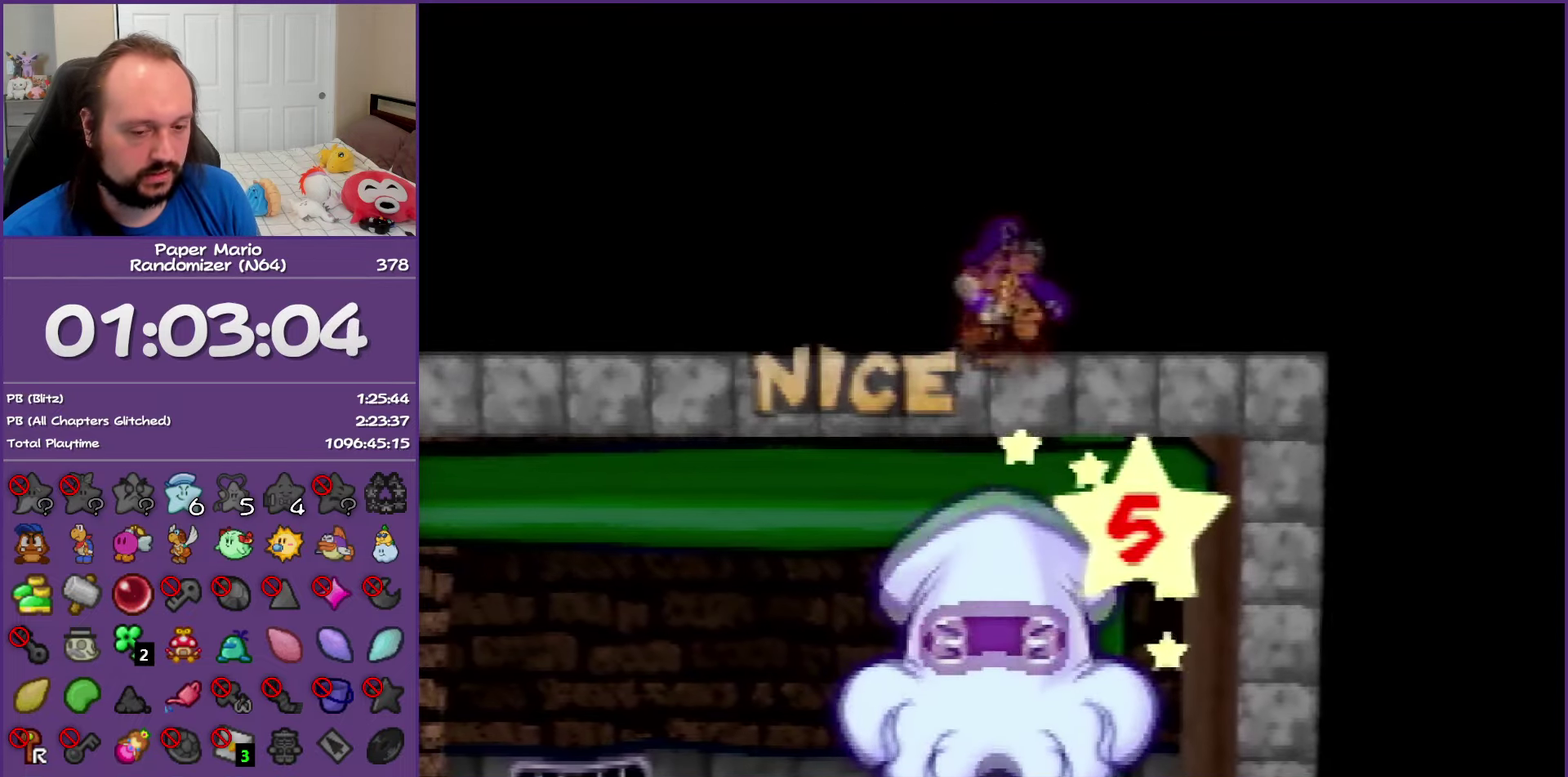
{"buttons": ["A", "B"], "left_stick": "center", "events": [[467, "A", "down"], [467, "B", "down"]]}
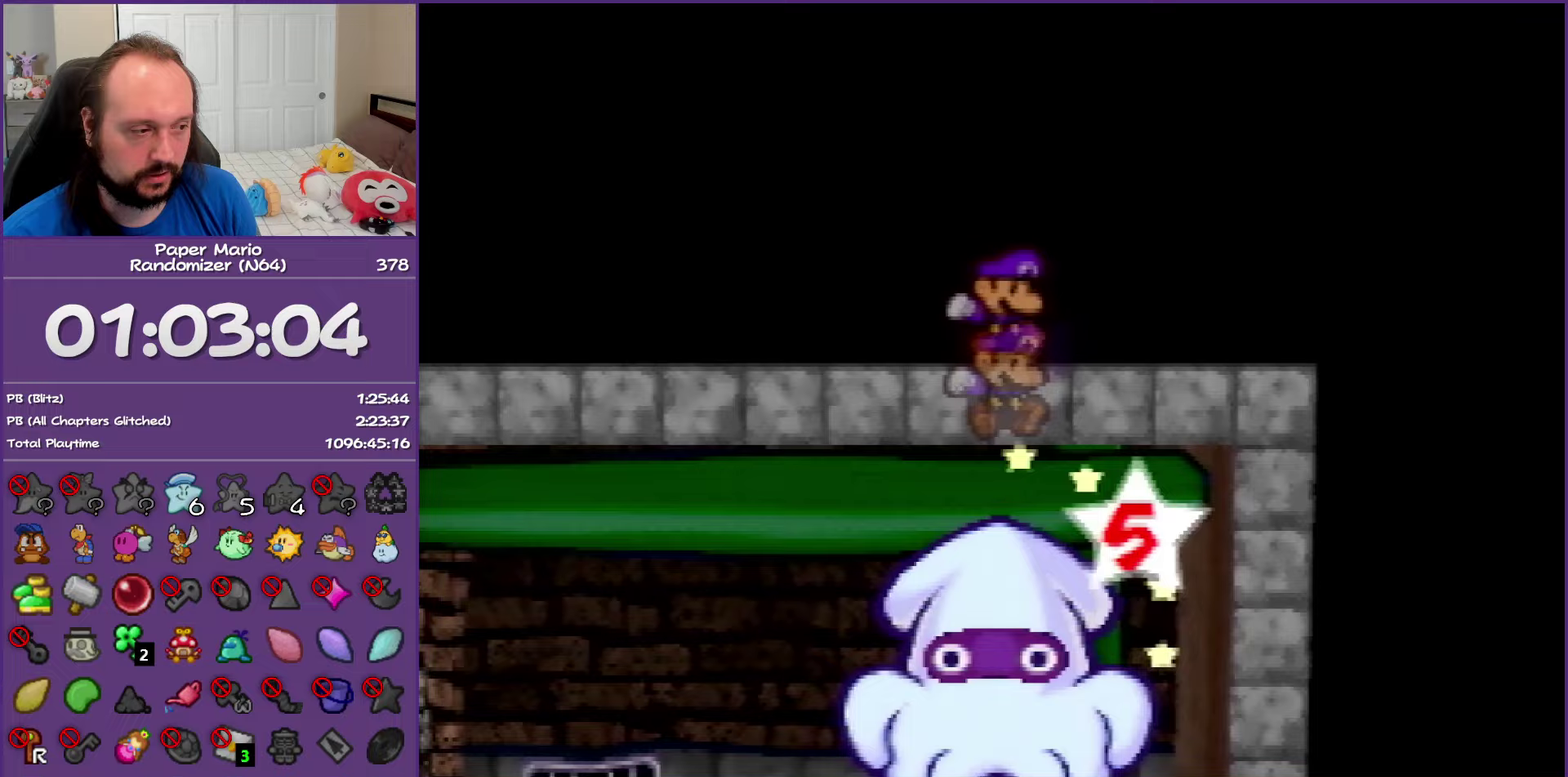
{"buttons": ["A", "B"], "left_stick": "center", "events": []}
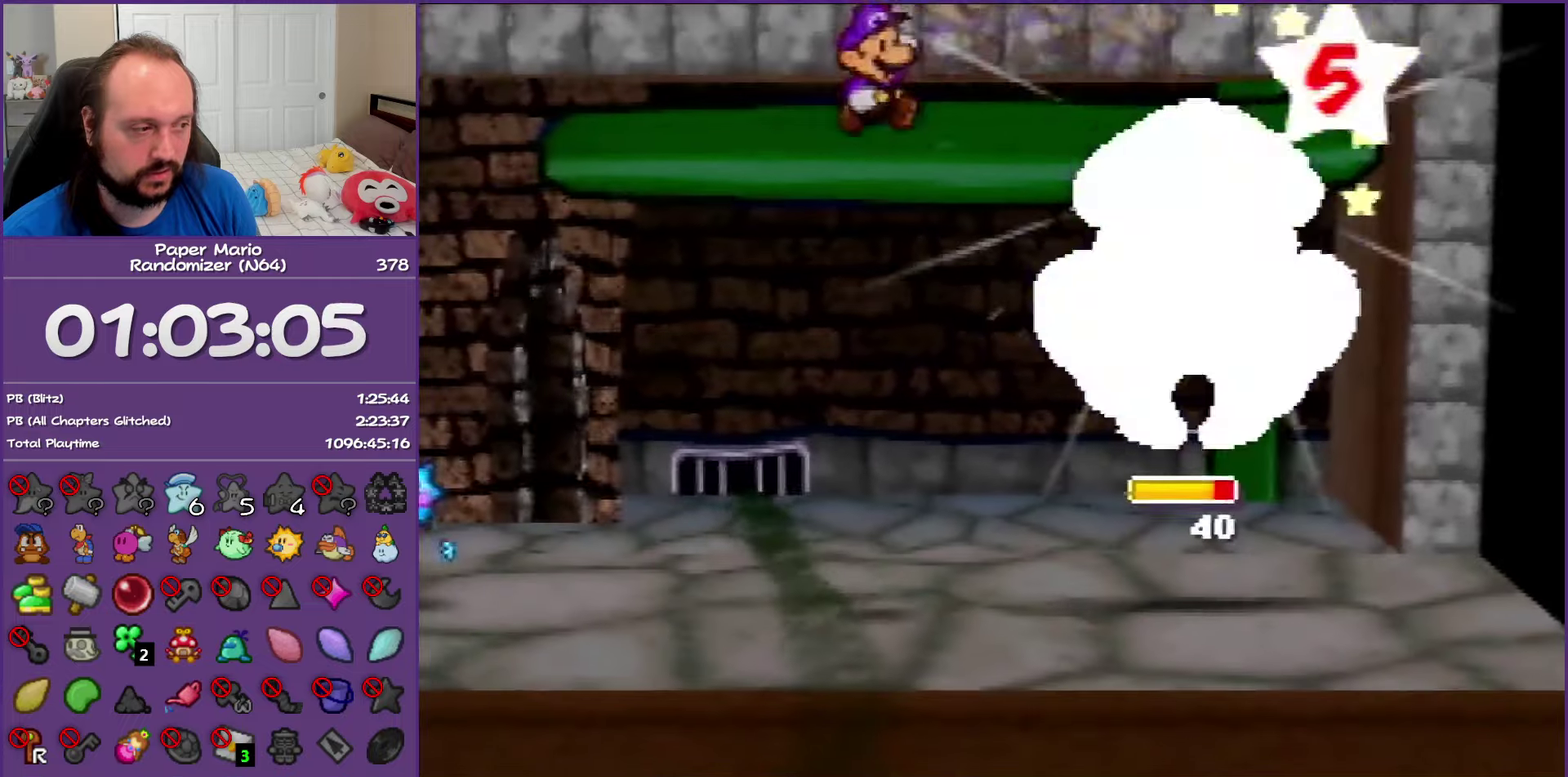
{"buttons": ["A", "B"], "left_stick": "center", "events": []}
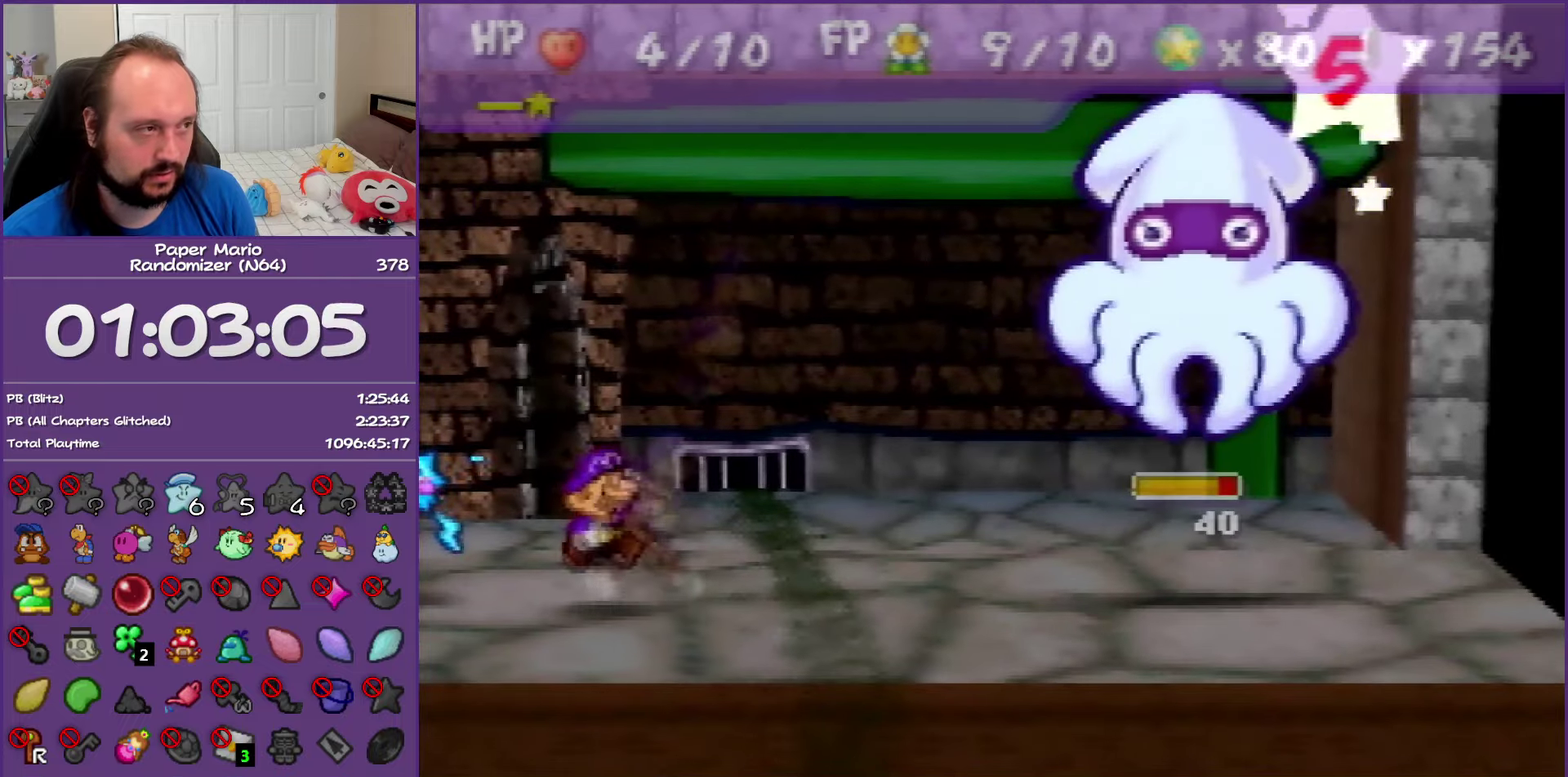
{"buttons": ["B"], "left_stick": "center", "events": [[333, "A", "up"]]}
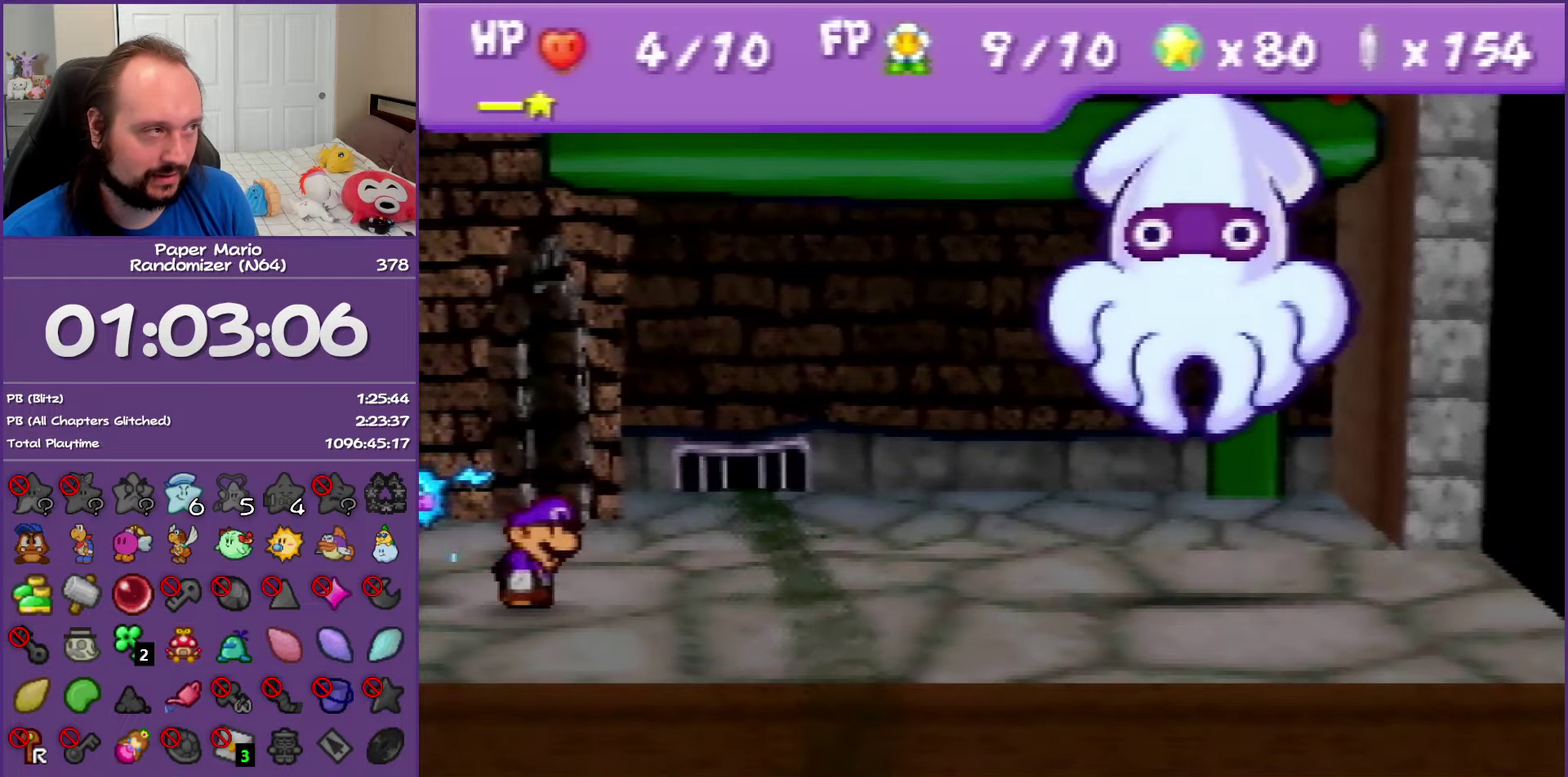
{"buttons": ["B"], "left_stick": "center", "events": []}
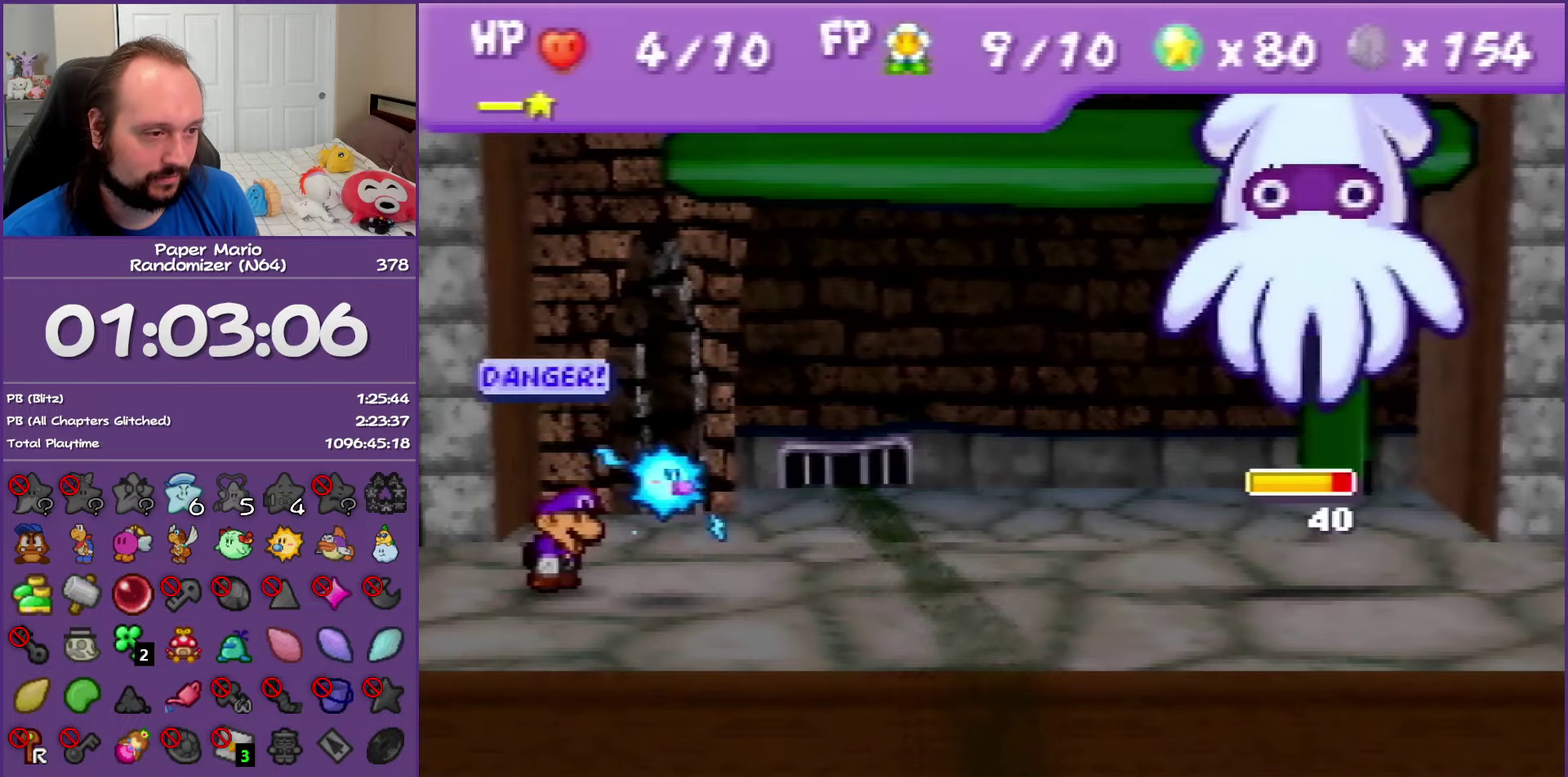
{"buttons": [], "left_stick": "center", "events": [[83, "B", "up"], [200, "A", "down"], [333, "A", "up"], [350, "left_stick", "down"], [483, "left_stick", "center"]]}
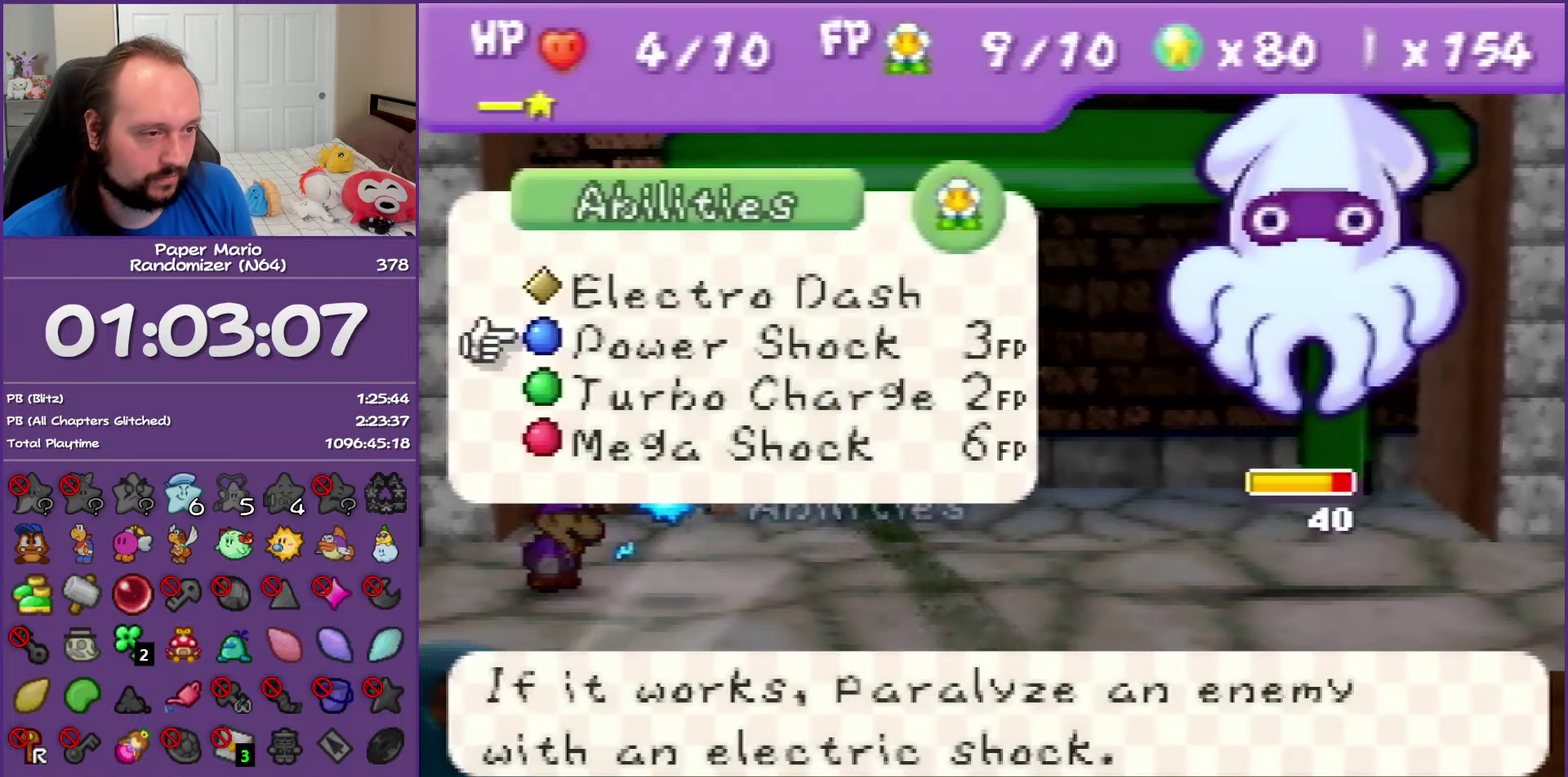
{"buttons": ["A"], "left_stick": "center", "events": [[500, "A", "down"]]}
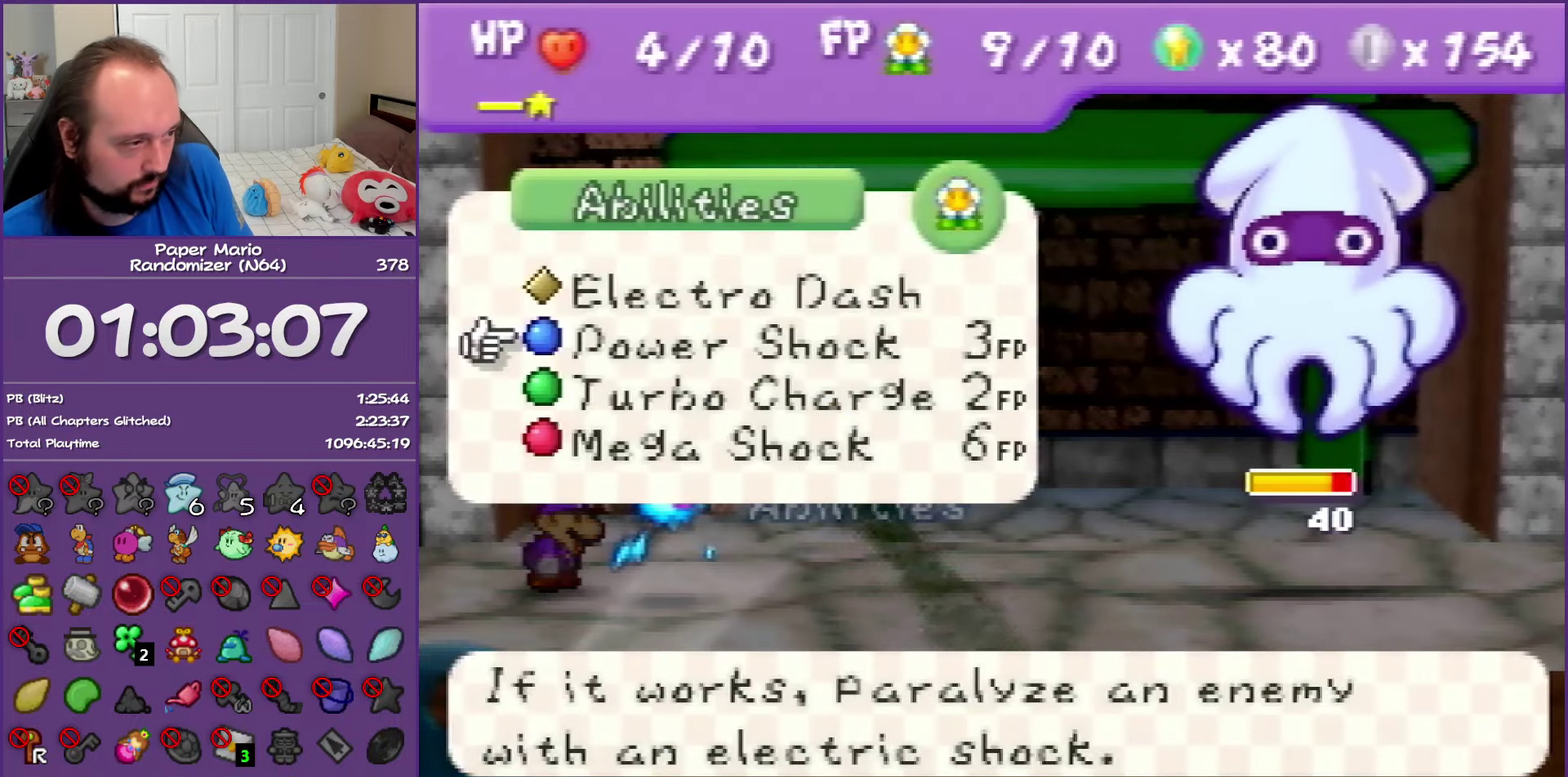
{"buttons": ["A"], "left_stick": "center"}
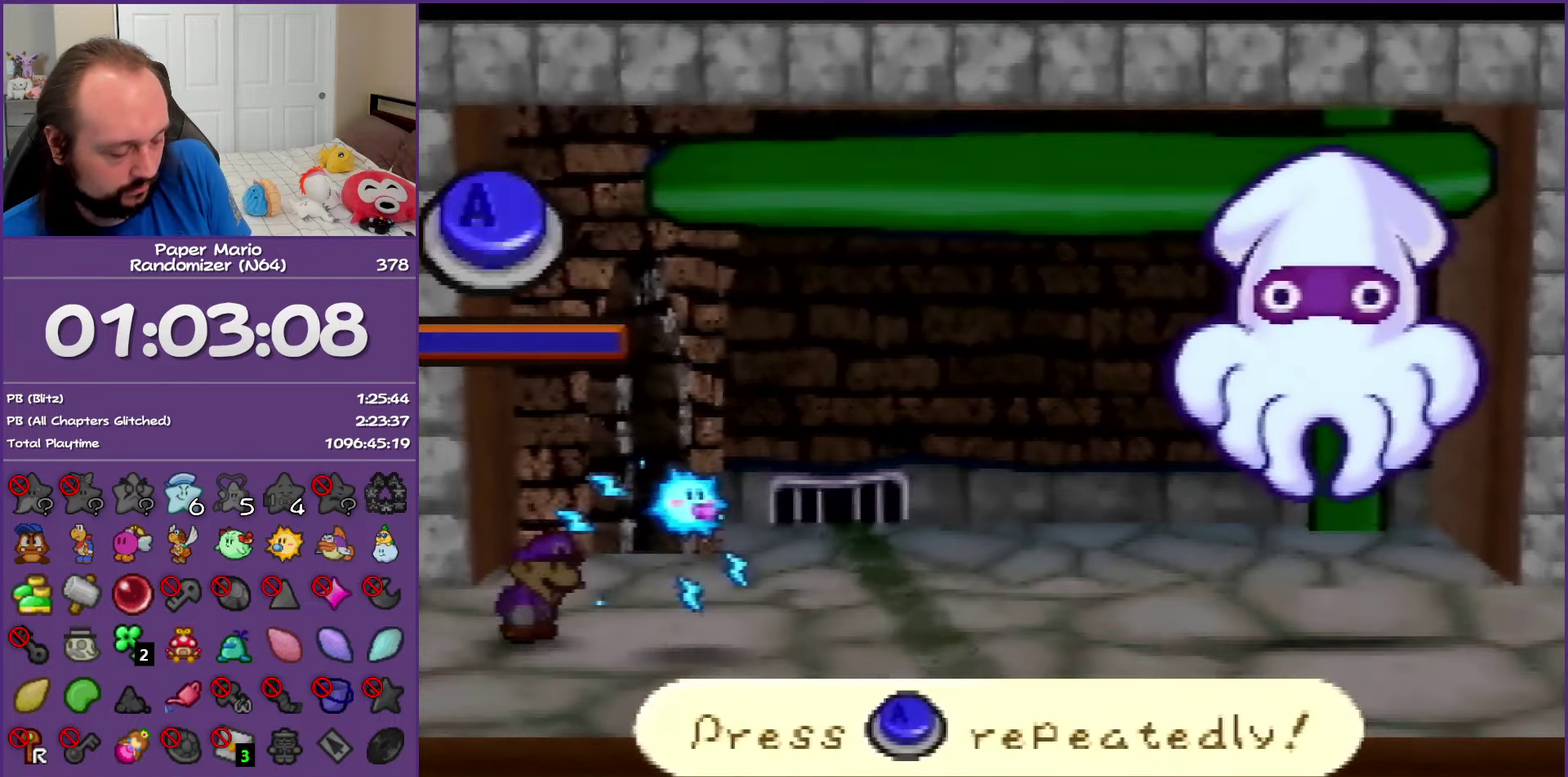
{"buttons": ["A"], "left_stick": "center"}
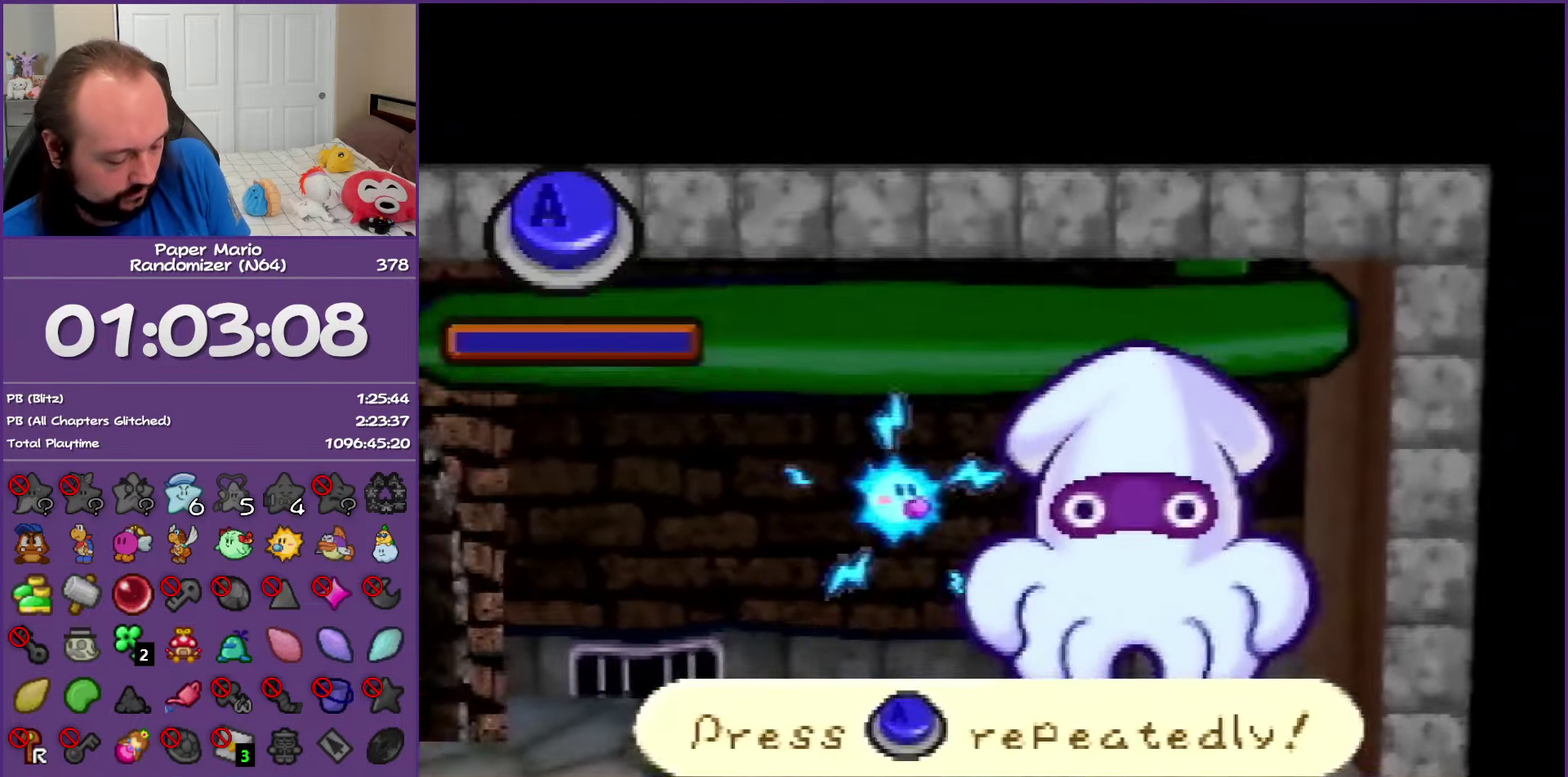
{"buttons": [], "left_stick": "center", "events": [[200, "A", "up"]]}
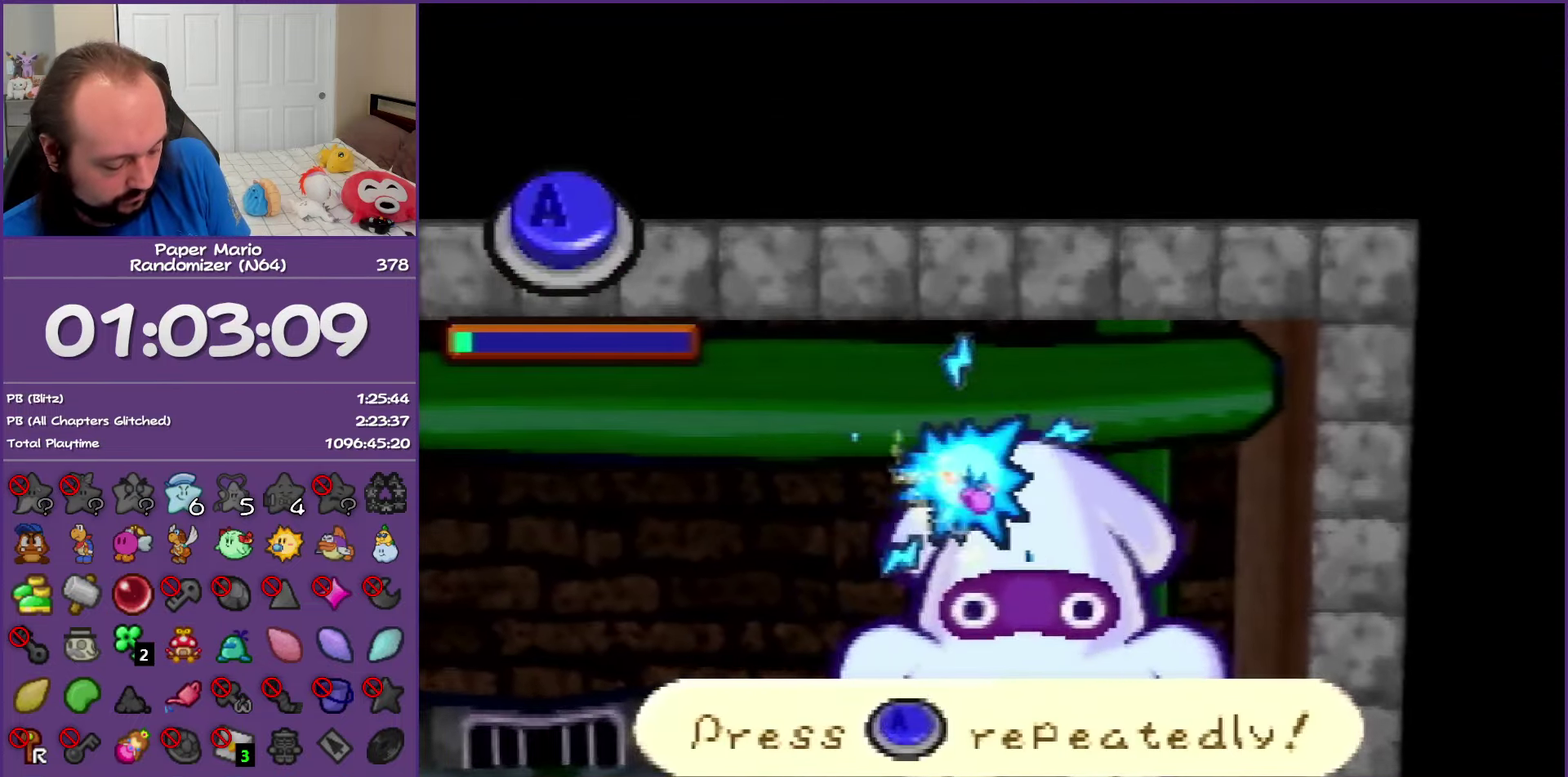
{"buttons": ["A"], "left_stick": "center", "events": [[283, "A", "down"]]}
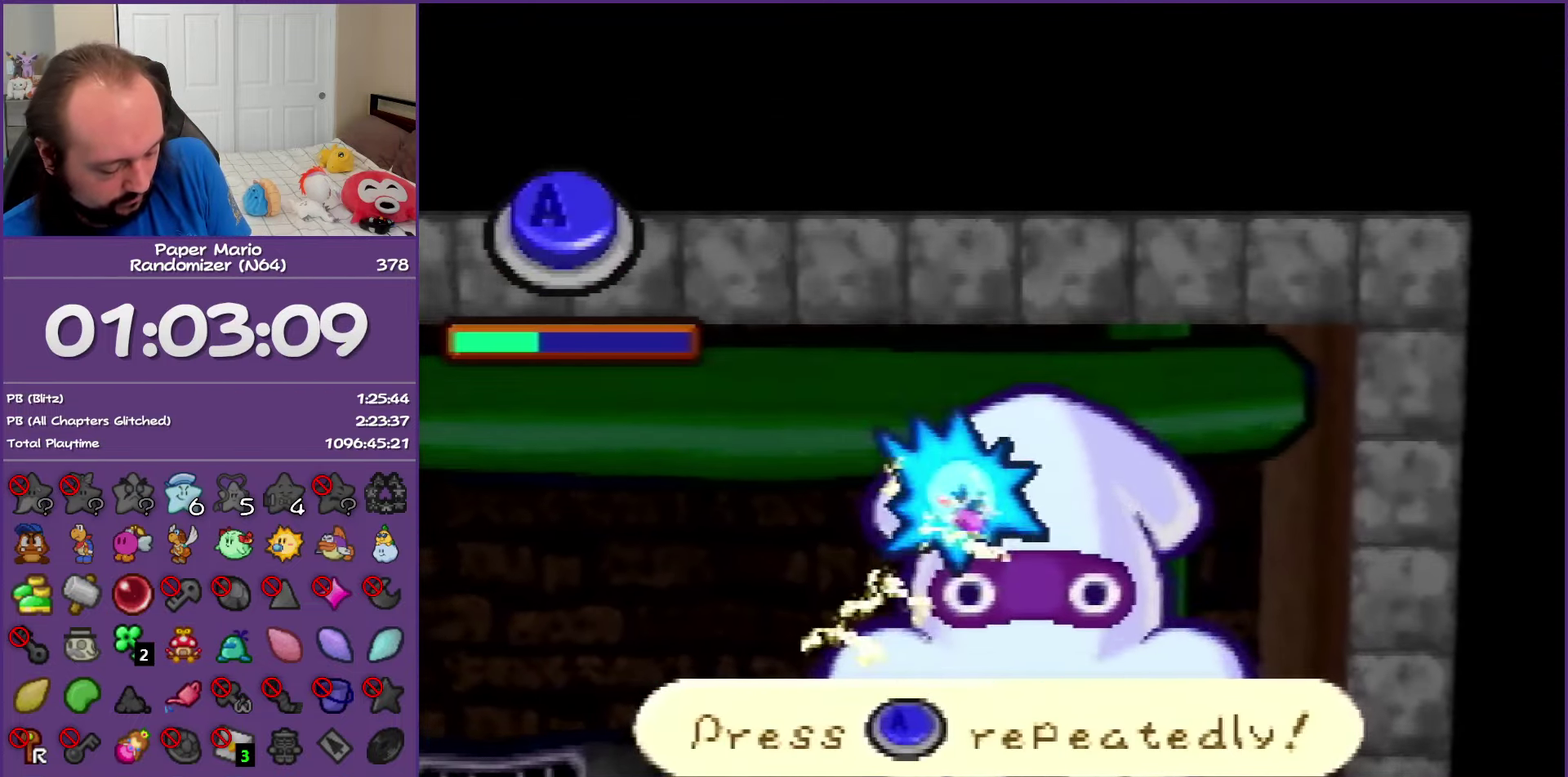
{"buttons": [], "left_stick": "center", "events": [[150, "A", "up"], [250, "A", "down"], [417, "A", "up"]]}
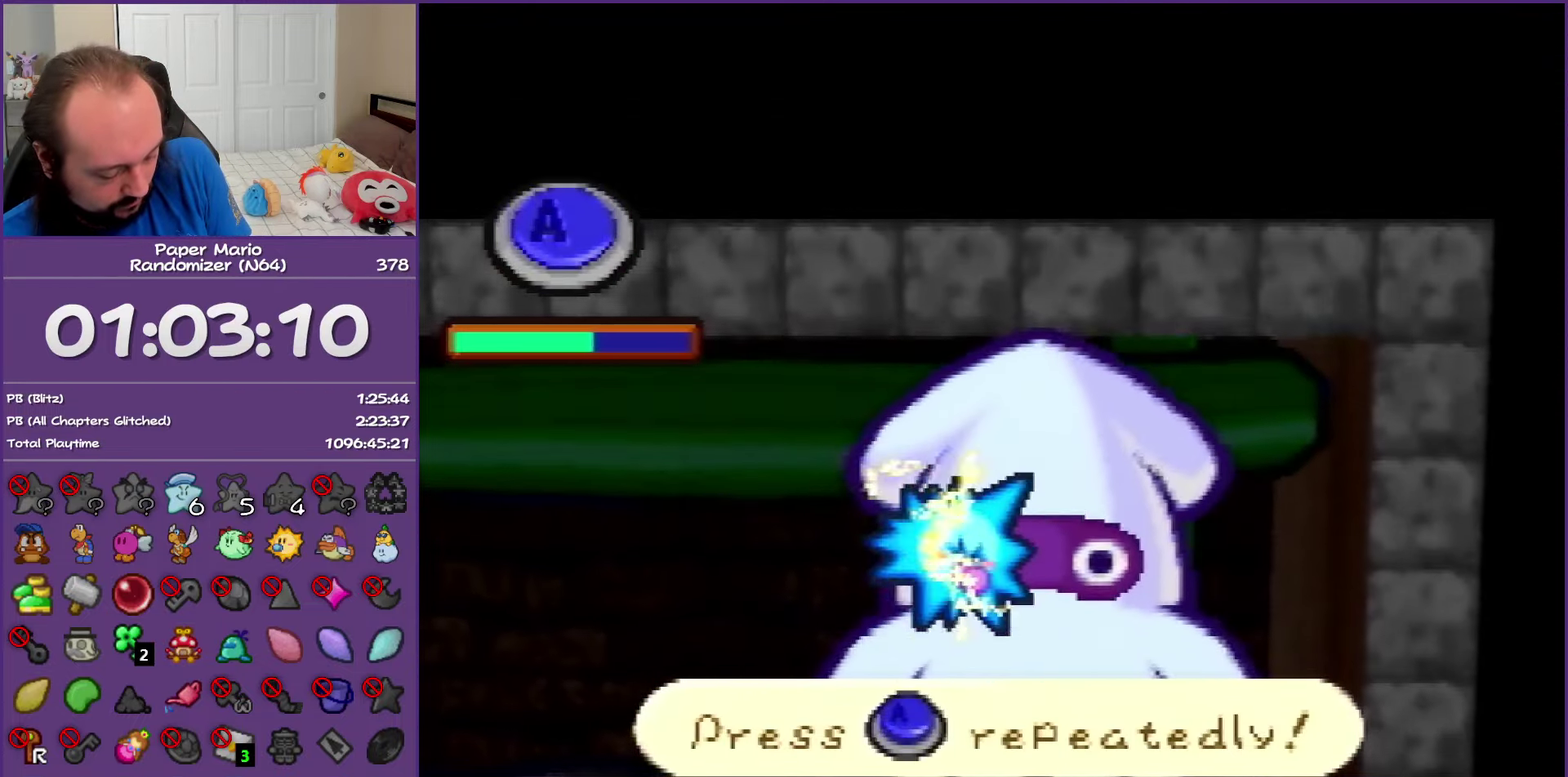
{"buttons": ["A"], "left_stick": "center", "events": [[83, "A", "down"], [400, "A", "up"], [500, "A", "down"]]}
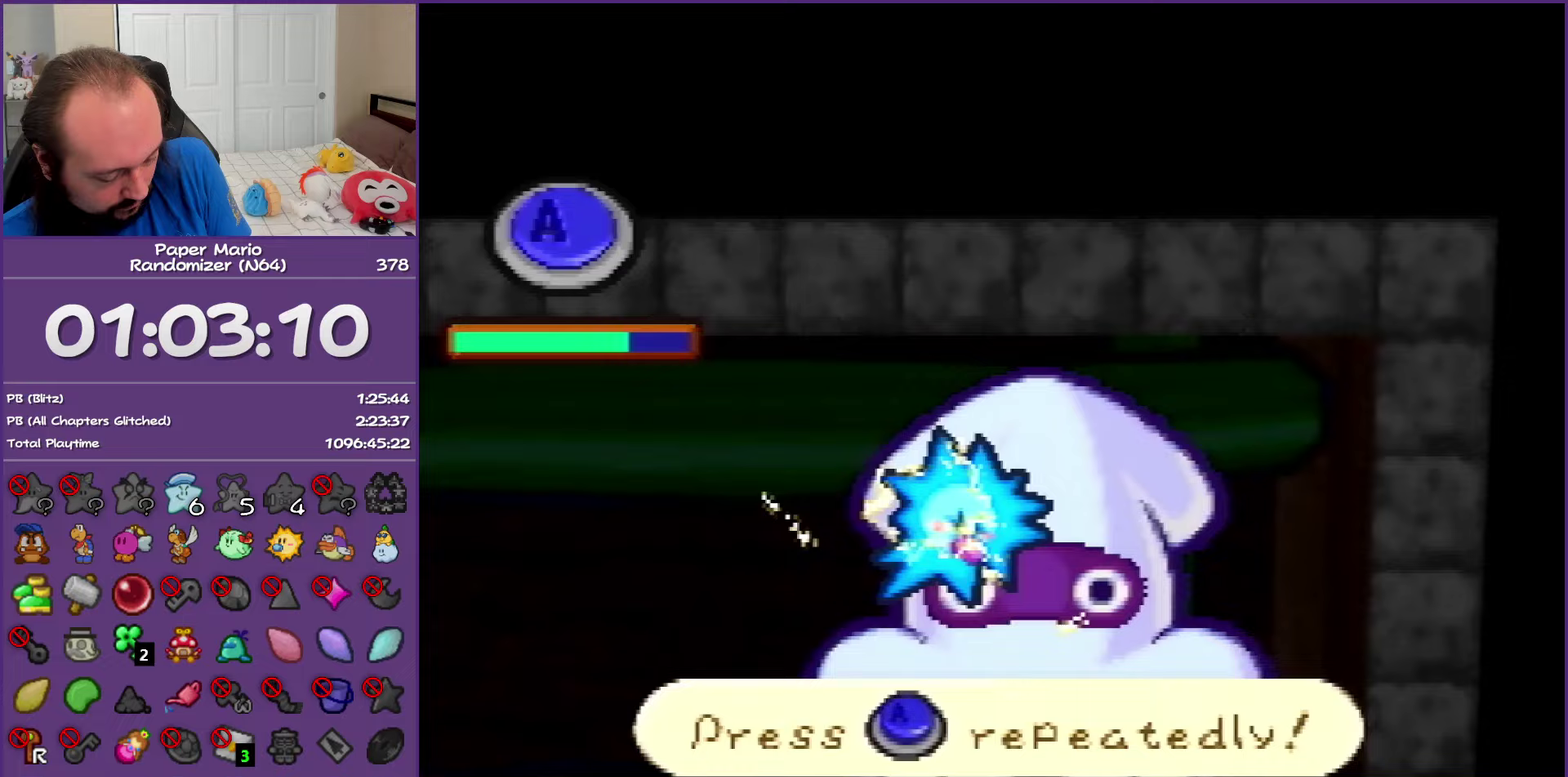
{"buttons": ["A"], "left_stick": "center"}
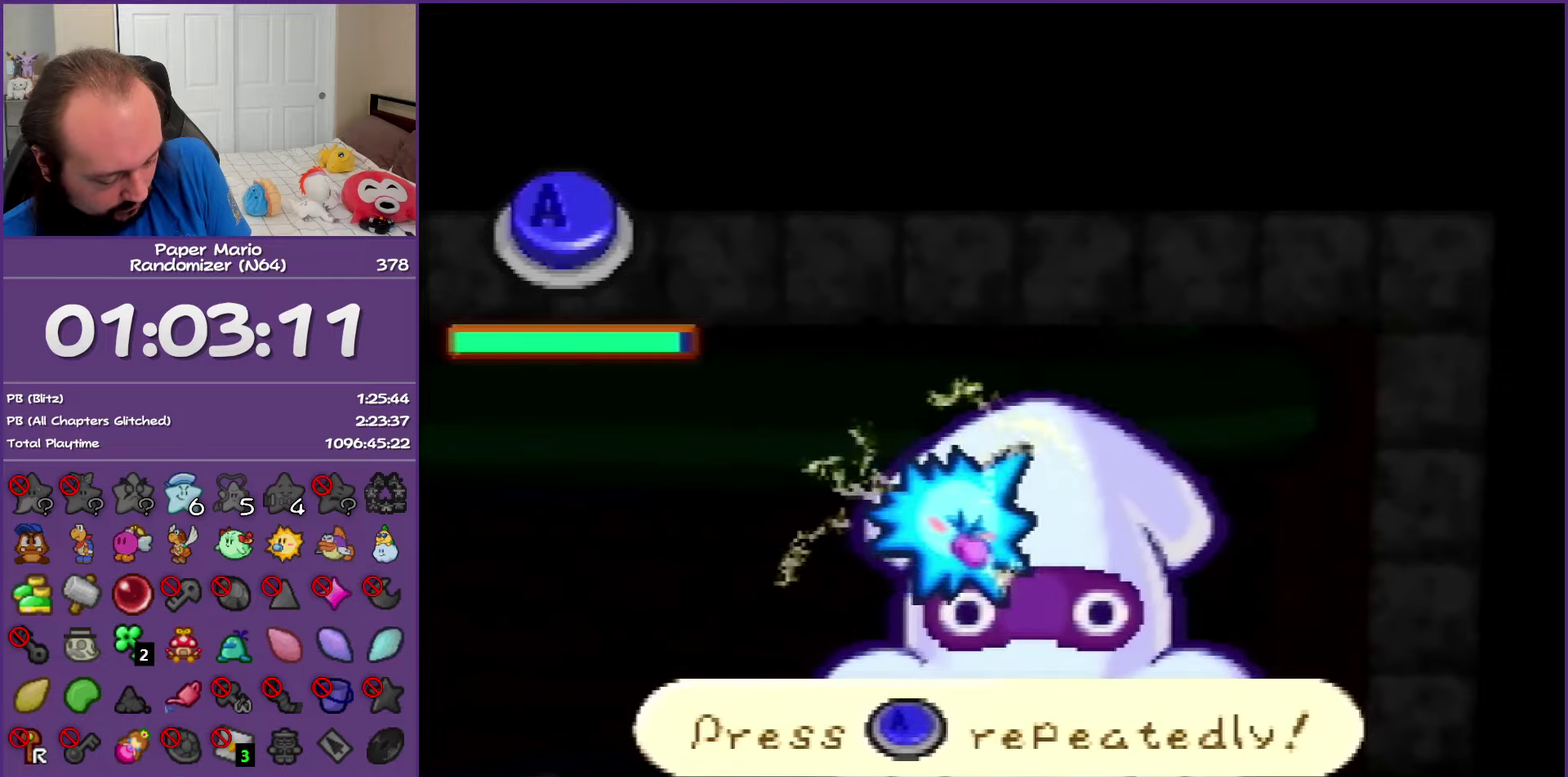
{"buttons": [], "left_stick": "center"}
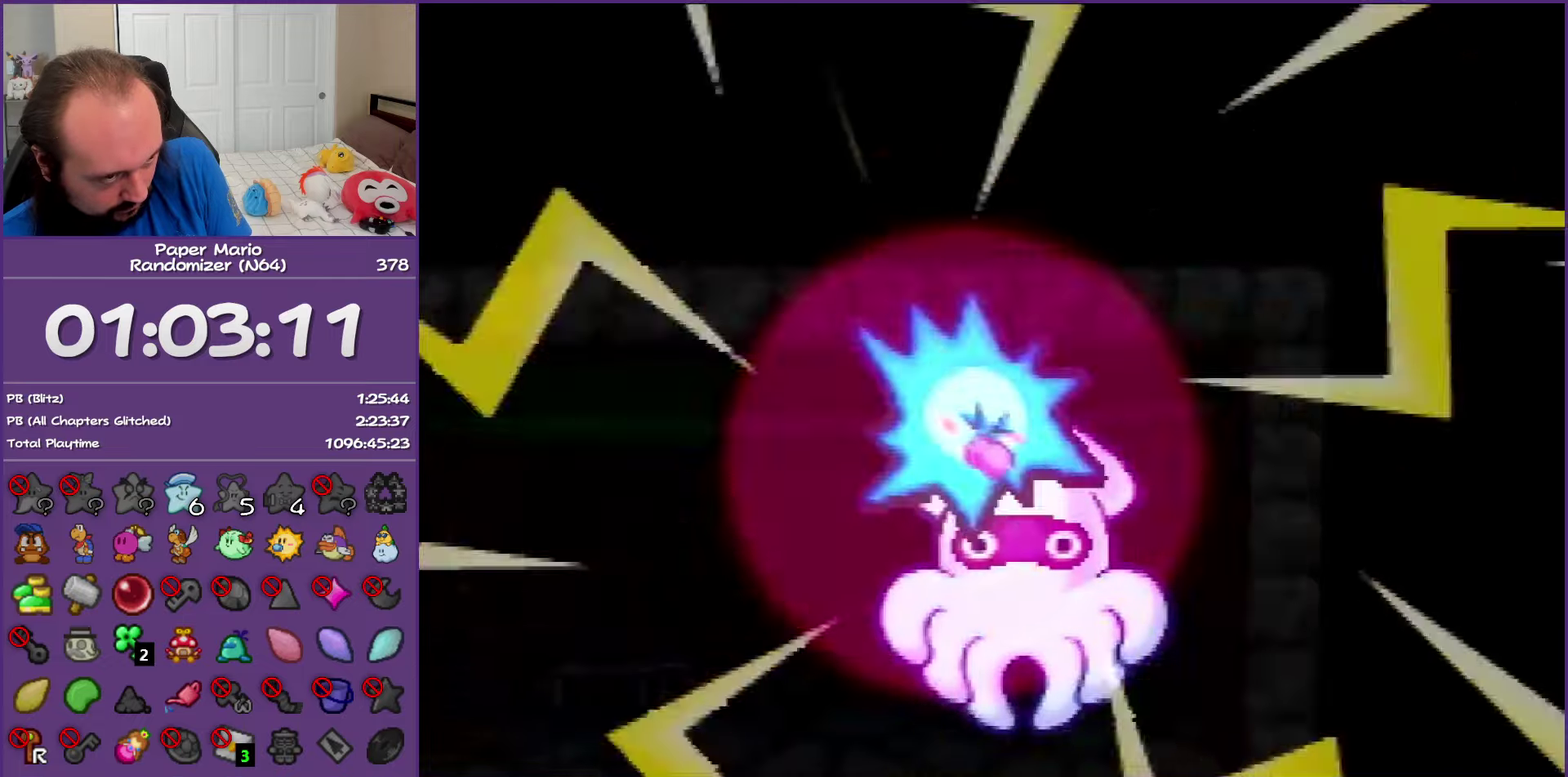
{"buttons": [], "left_stick": "center", "events": []}
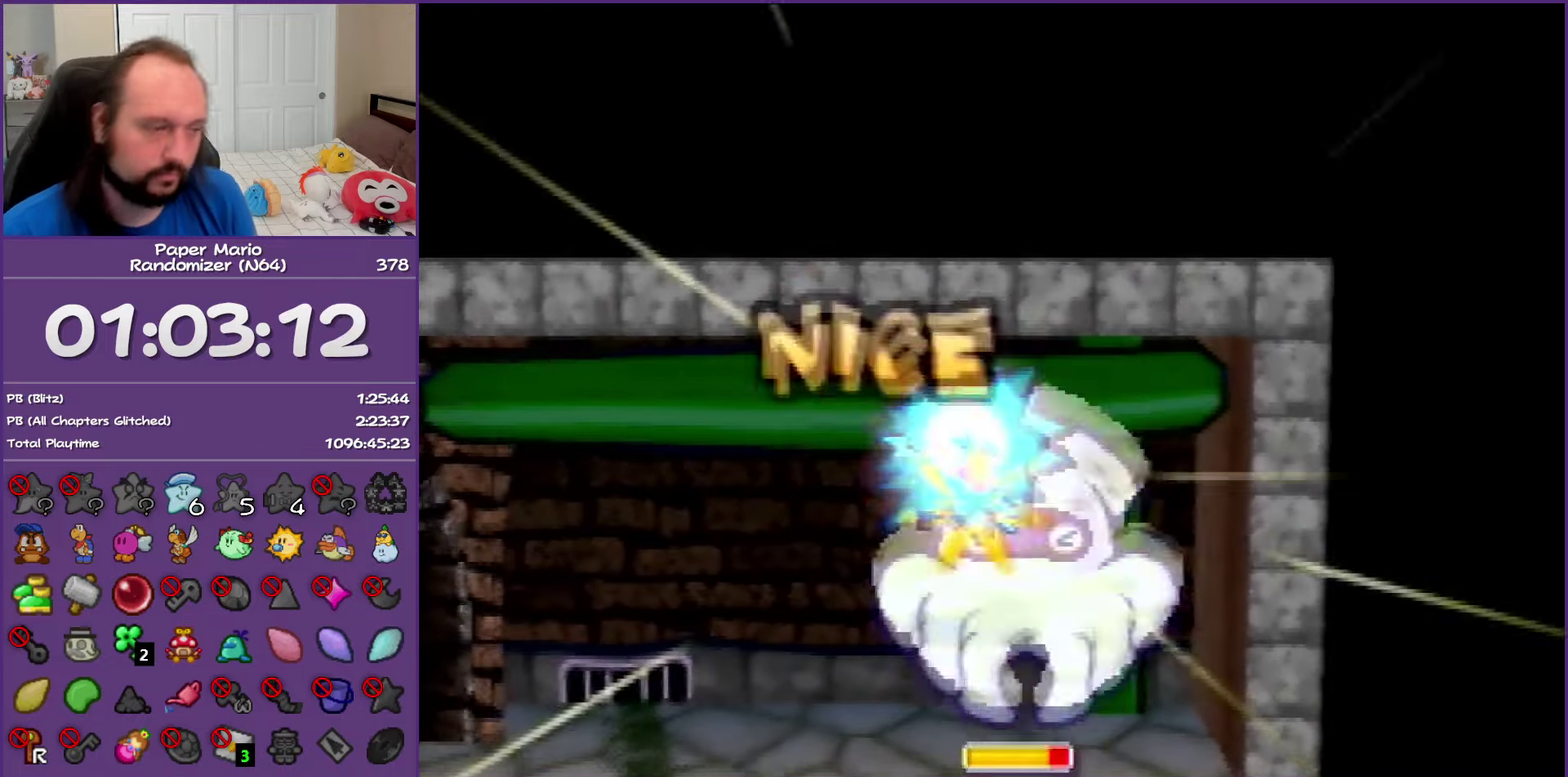
{"buttons": ["A"], "left_stick": "center", "events": [[83, "B", "down"], [117, "A", "down"], [233, "B", "up"], [333, "B", "down"], [417, "B", "up"], [433, "A", "up"], [500, "A", "down"]]}
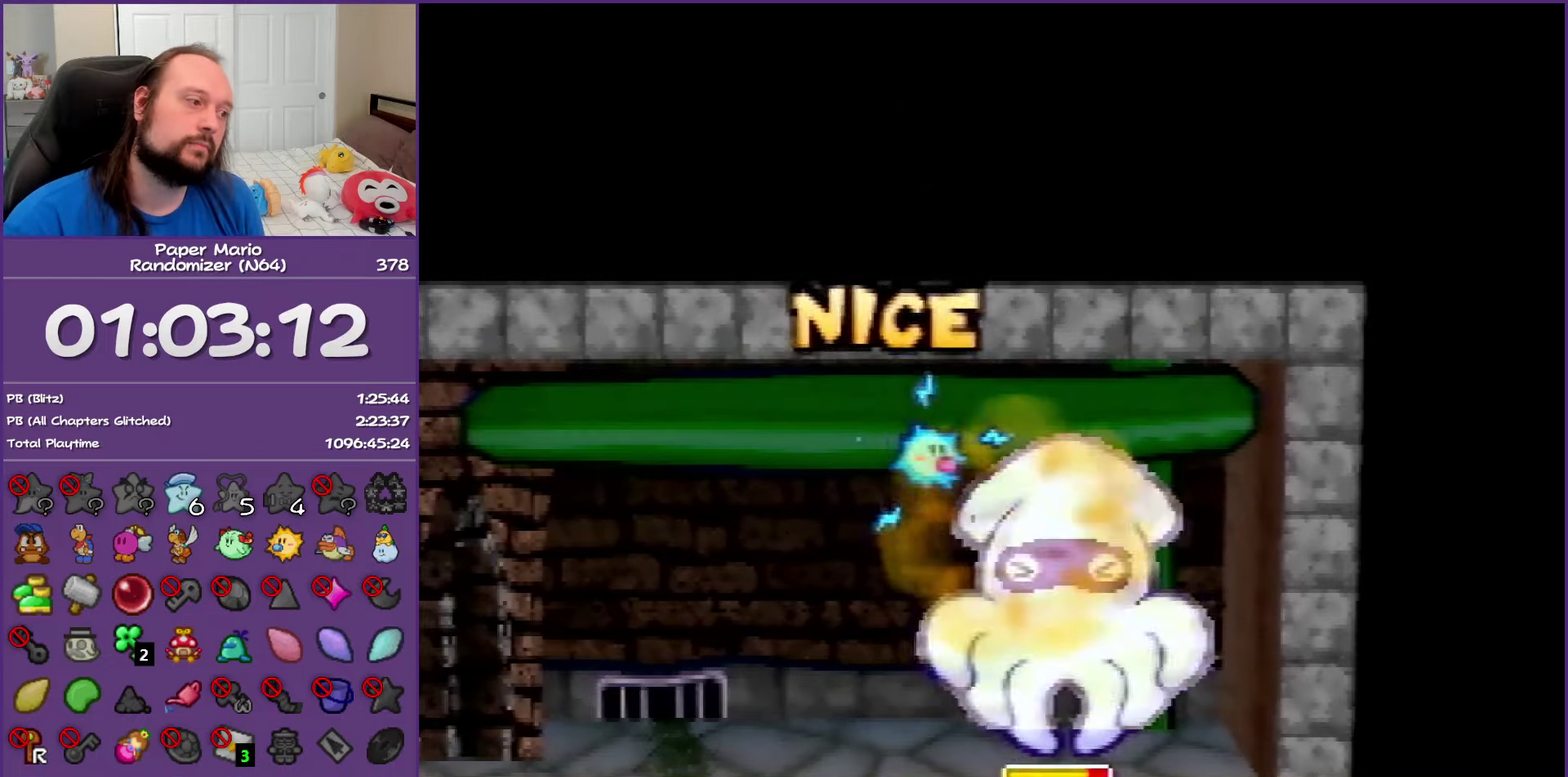
{"buttons": [], "left_stick": "center", "events": [[17, "B", "down"], [117, "B", "up"], [133, "A", "up"], [183, "A", "down"], [183, "B", "down"], [300, "B", "up"], [383, "B", "down"], [467, "B", "up"], [483, "A", "up"]]}
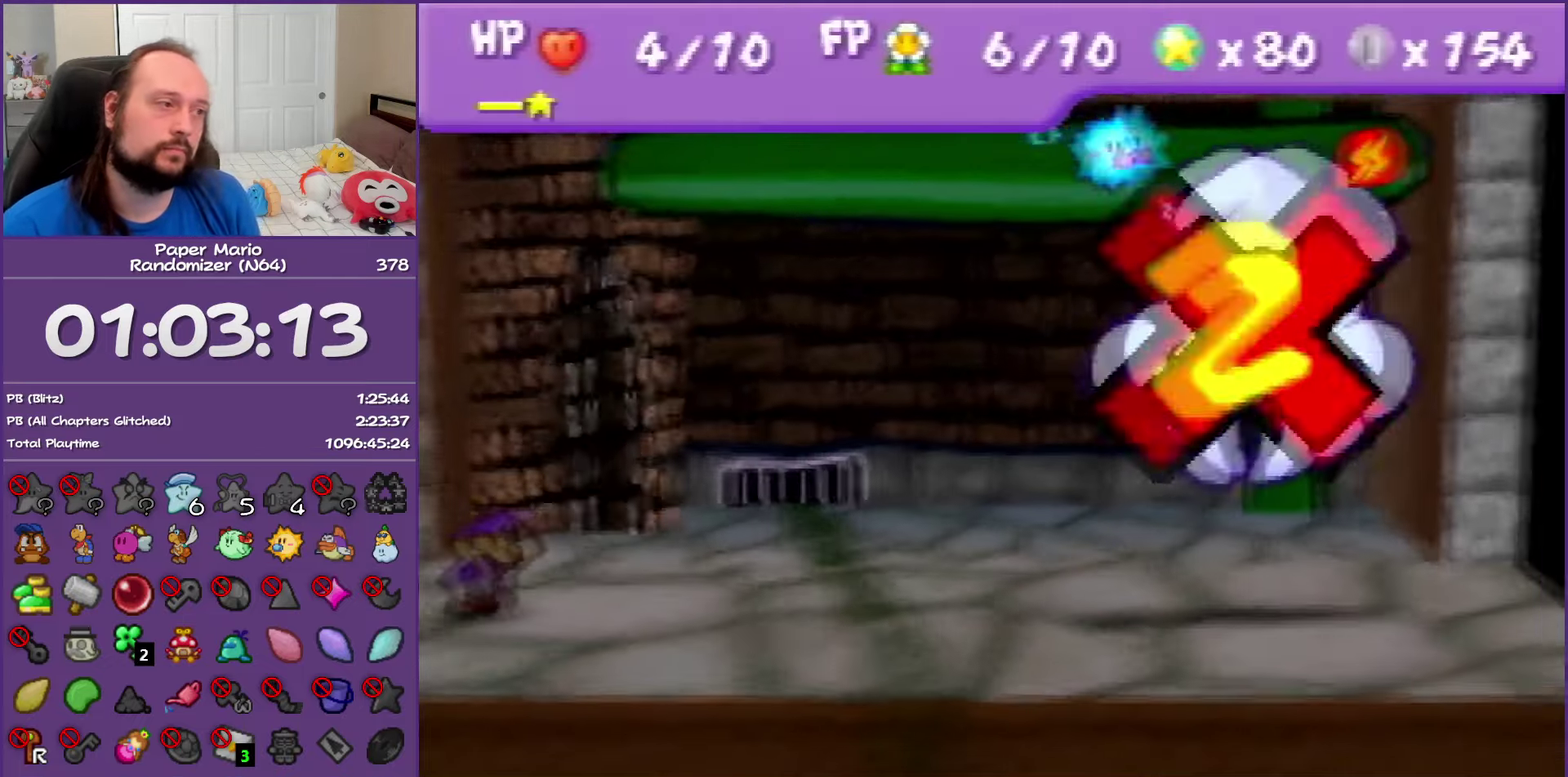
{"buttons": ["A", "B"], "left_stick": "center", "events": [[33, "A", "down"], [83, "B", "down"], [167, "A", "up"], [167, "B", "up"], [250, "A", "down"], [250, "B", "down"], [383, "A", "up"], [383, "B", "up"], [450, "A", "down"], [450, "B", "down"]]}
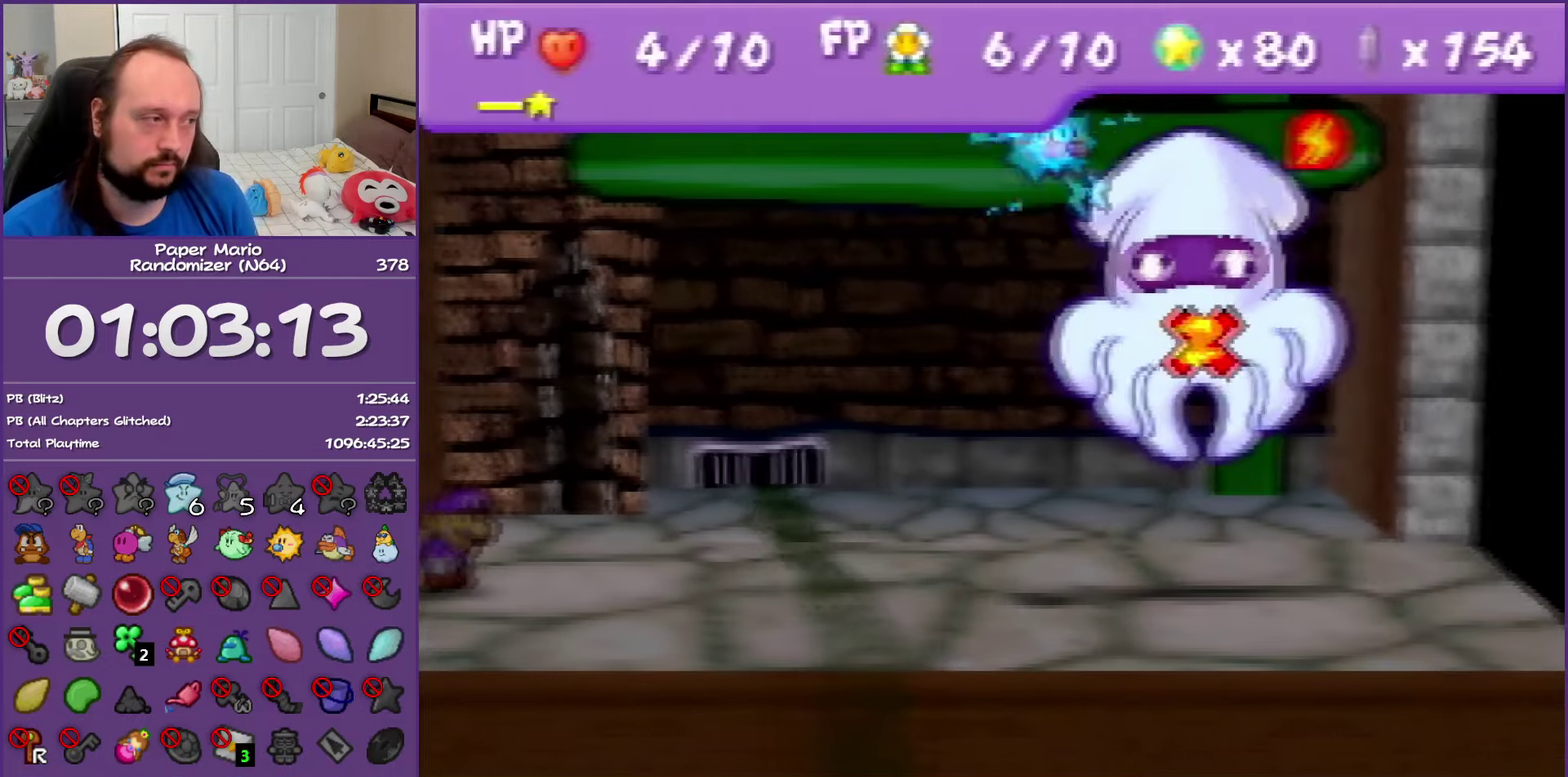
{"buttons": [], "left_stick": "center", "events": [[200, "A", "up"], [200, "B", "up"]]}